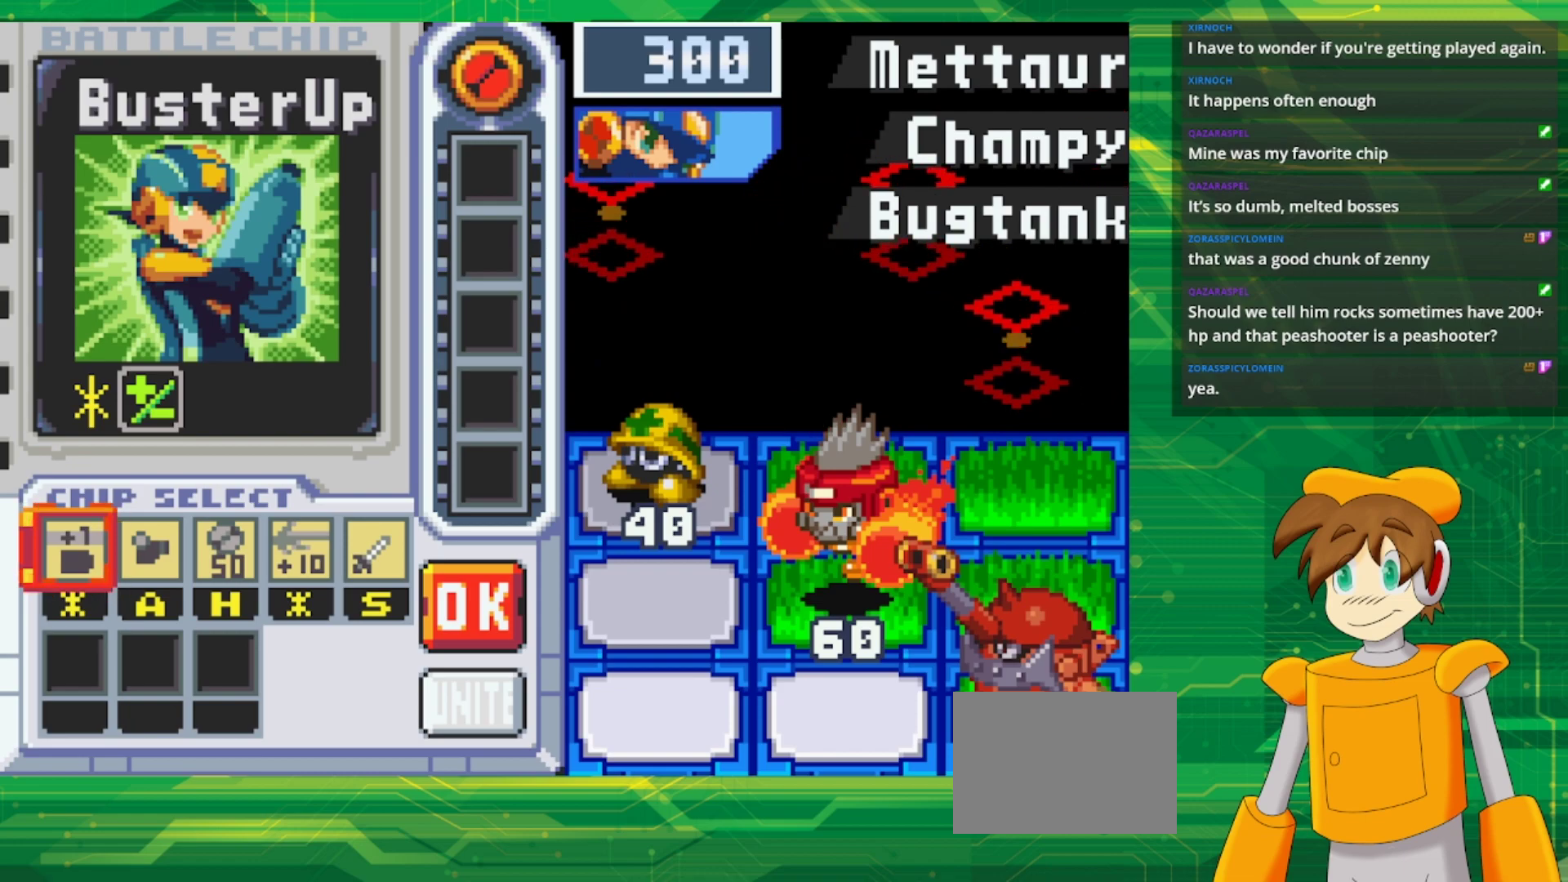
Gameplay with a controller (Nintendo layout); each line is a JSON object with the inputs held at the frame after it. "events" lists button and stick changes between this image and that frame as [ms after this image, input, new state], when the widget could be followed in between. Not read: L3 R3.
{"buttons": [], "events": [[350, "DPAD_RIGHT", "down"], [467, "DPAD_RIGHT", "up"]]}
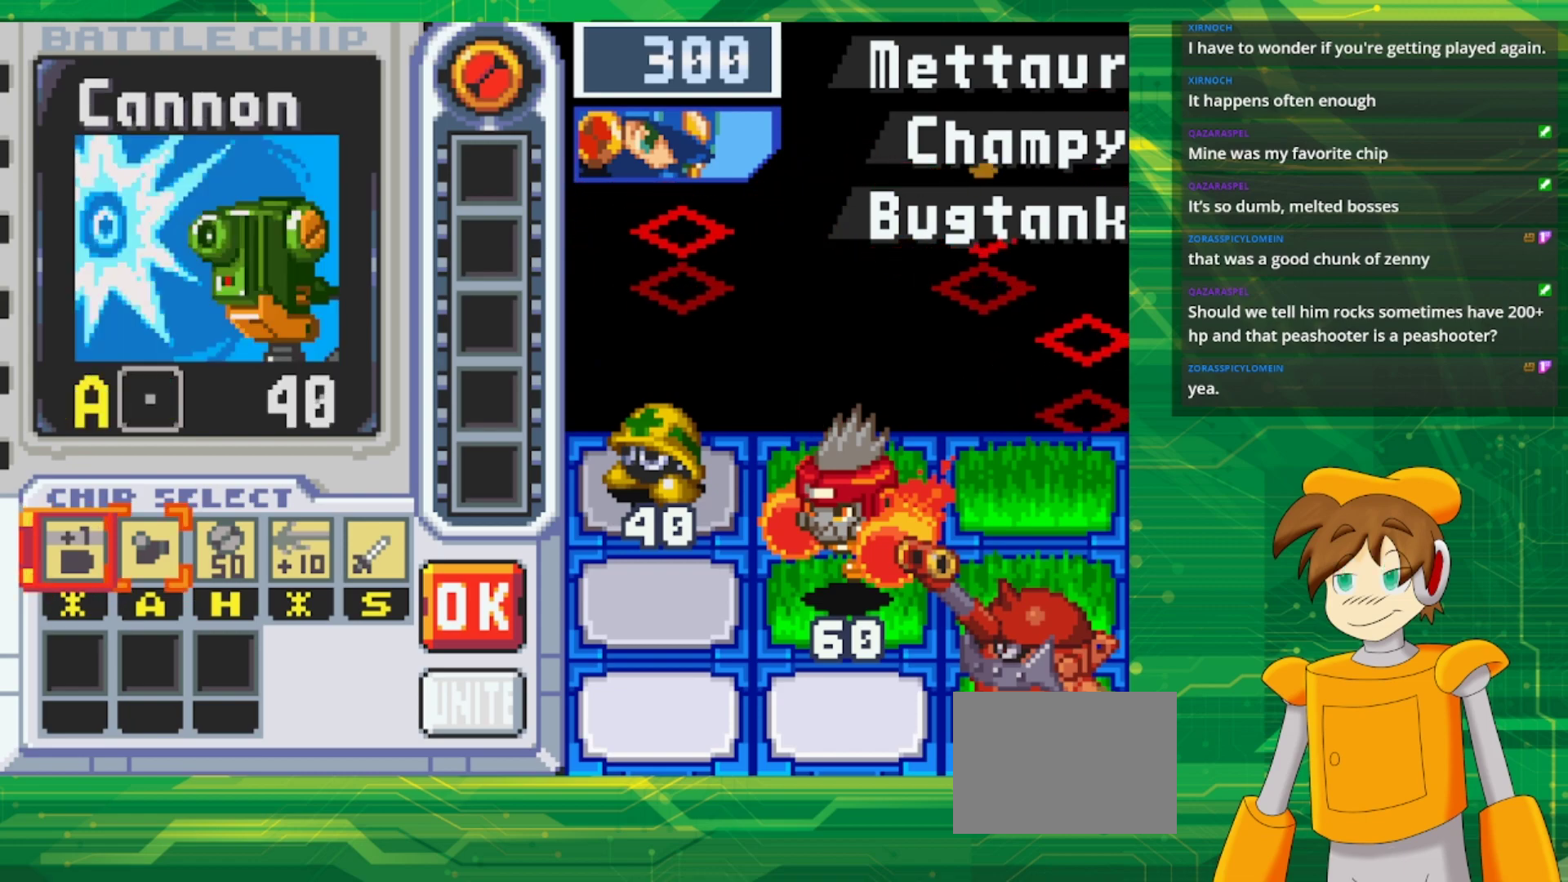
{"buttons": [], "events": []}
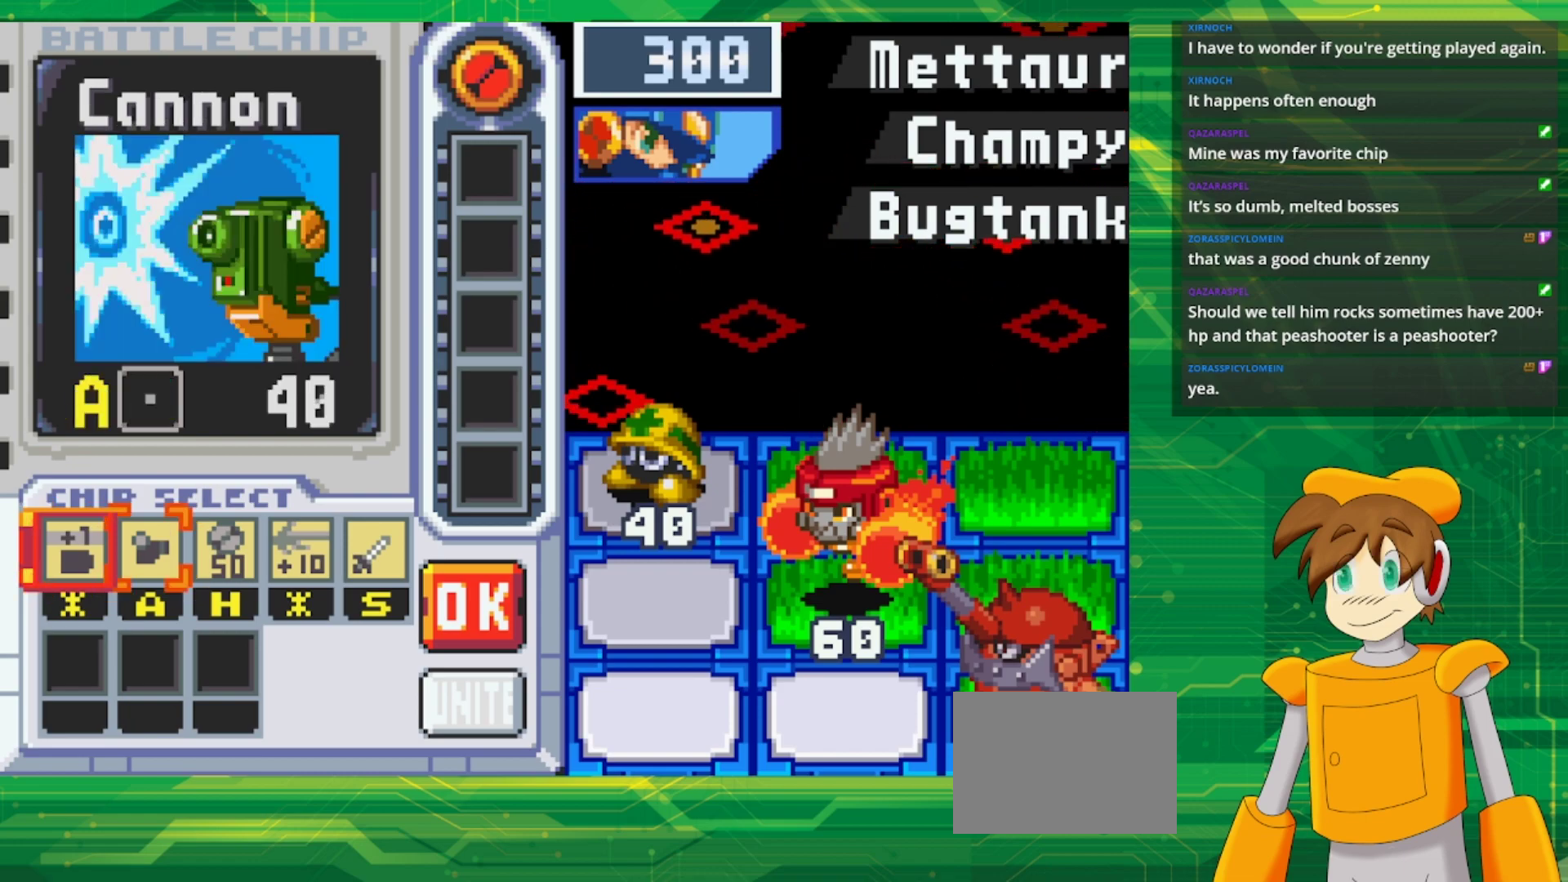
{"buttons": ["A"], "events": [[383, "A", "down"]]}
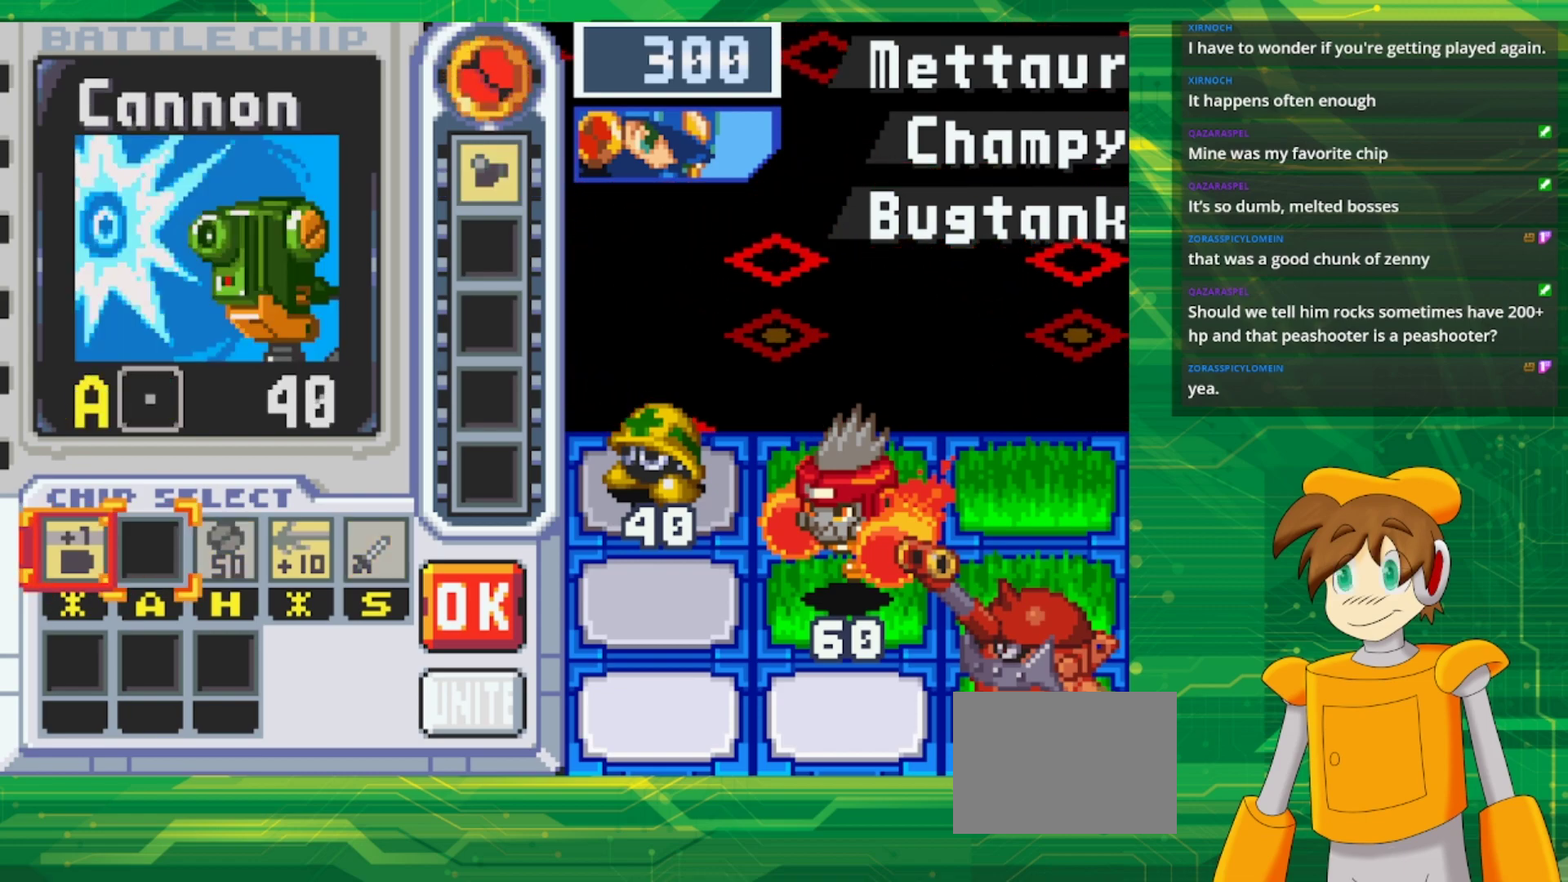
{"buttons": ["DPAD_RIGHT"], "events": [[17, "A", "up"], [183, "DPAD_RIGHT", "down"], [300, "DPAD_RIGHT", "up"], [383, "DPAD_RIGHT", "down"]]}
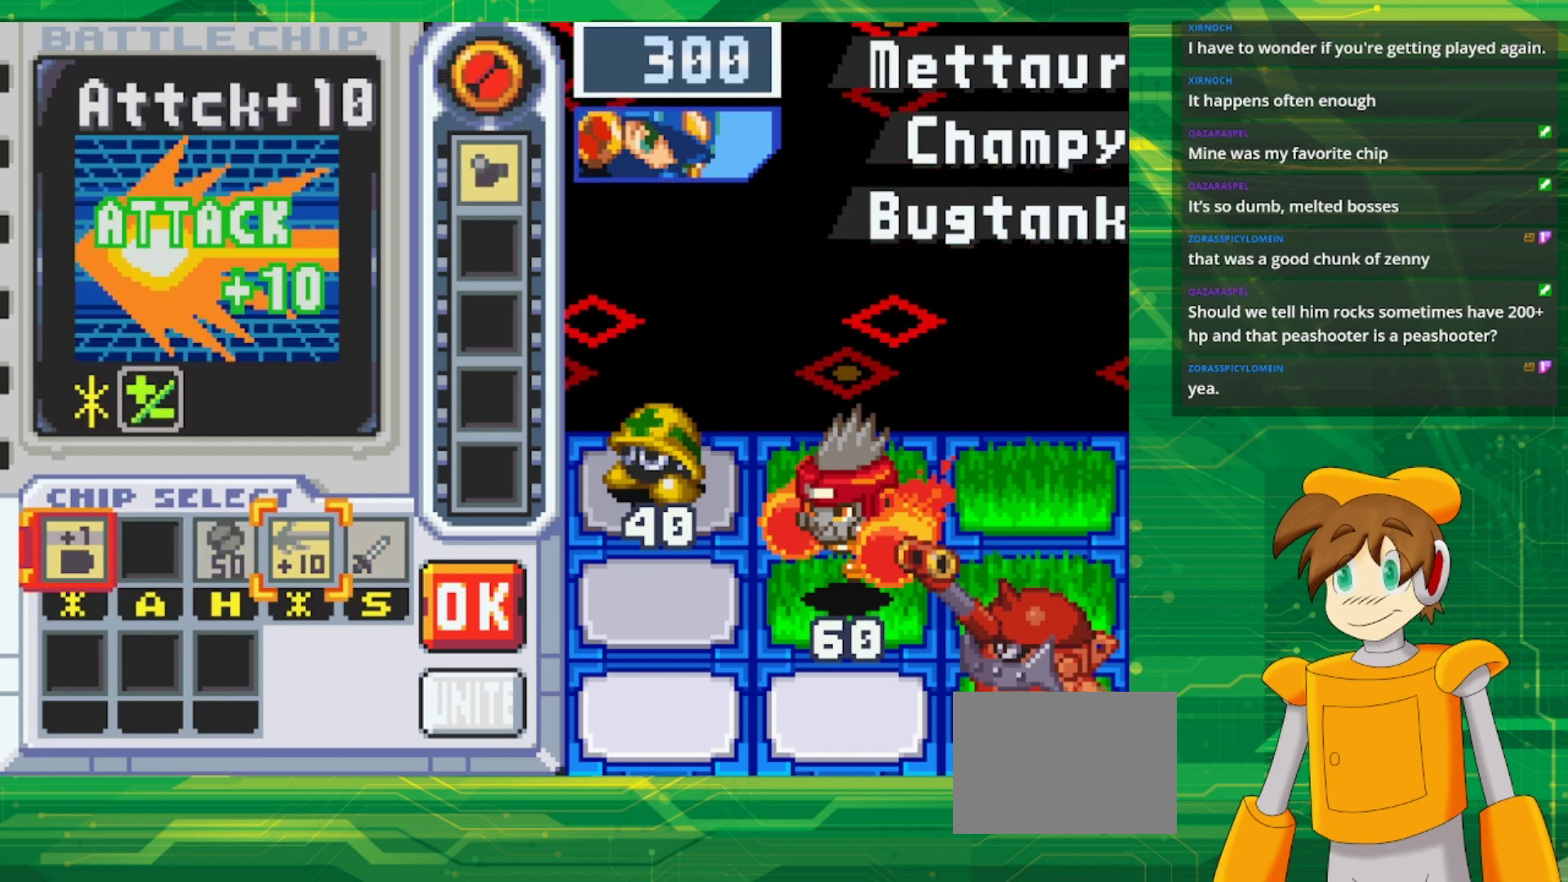
{"buttons": [], "events": [[33, "DPAD_RIGHT", "up"]]}
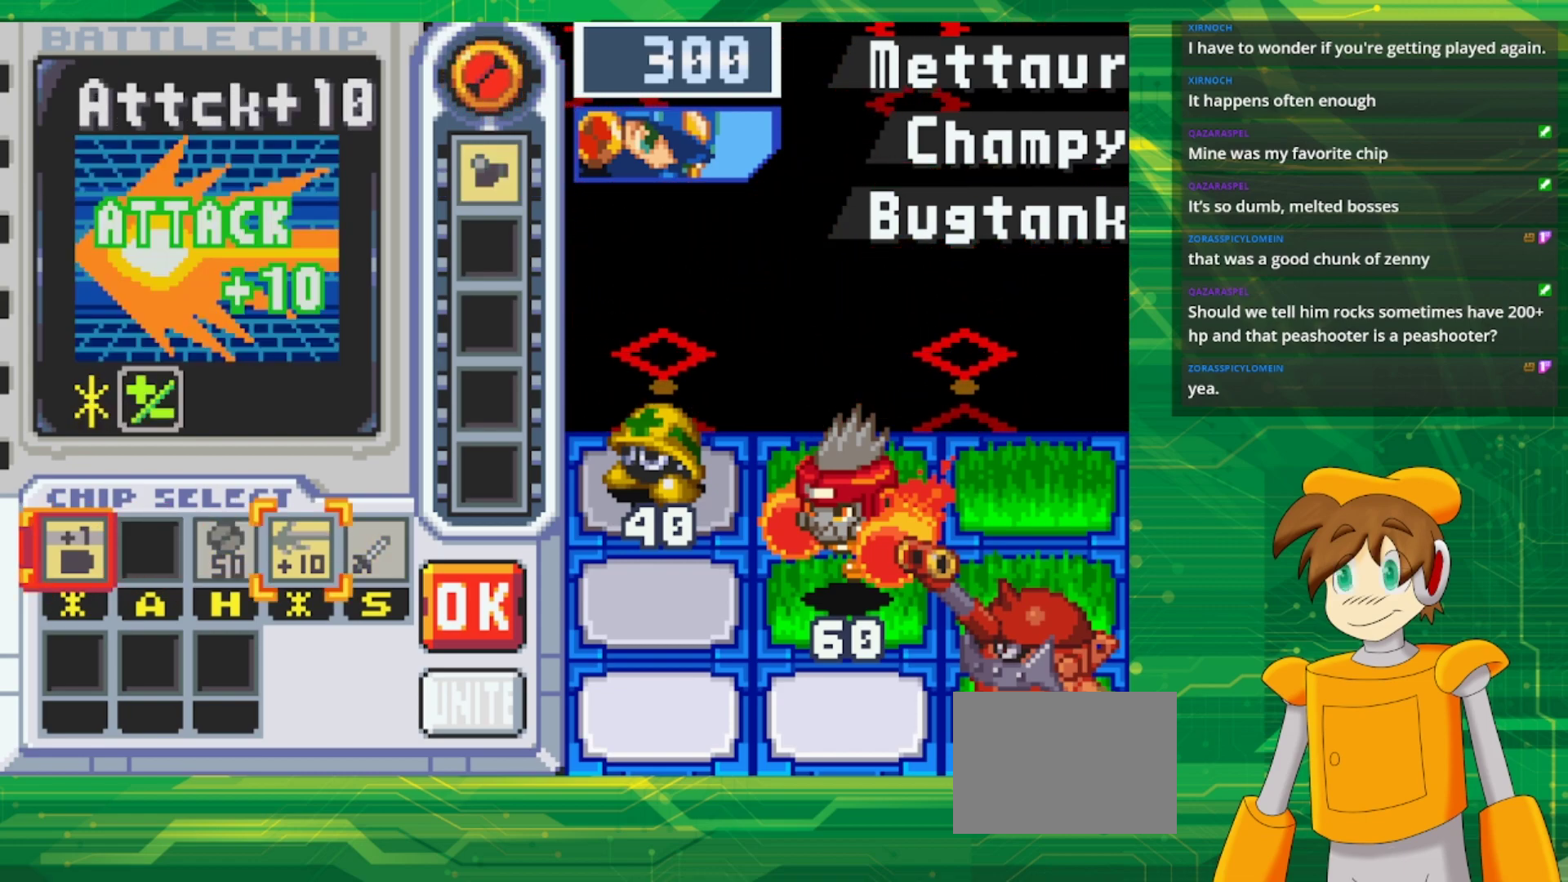
{"buttons": [], "events": []}
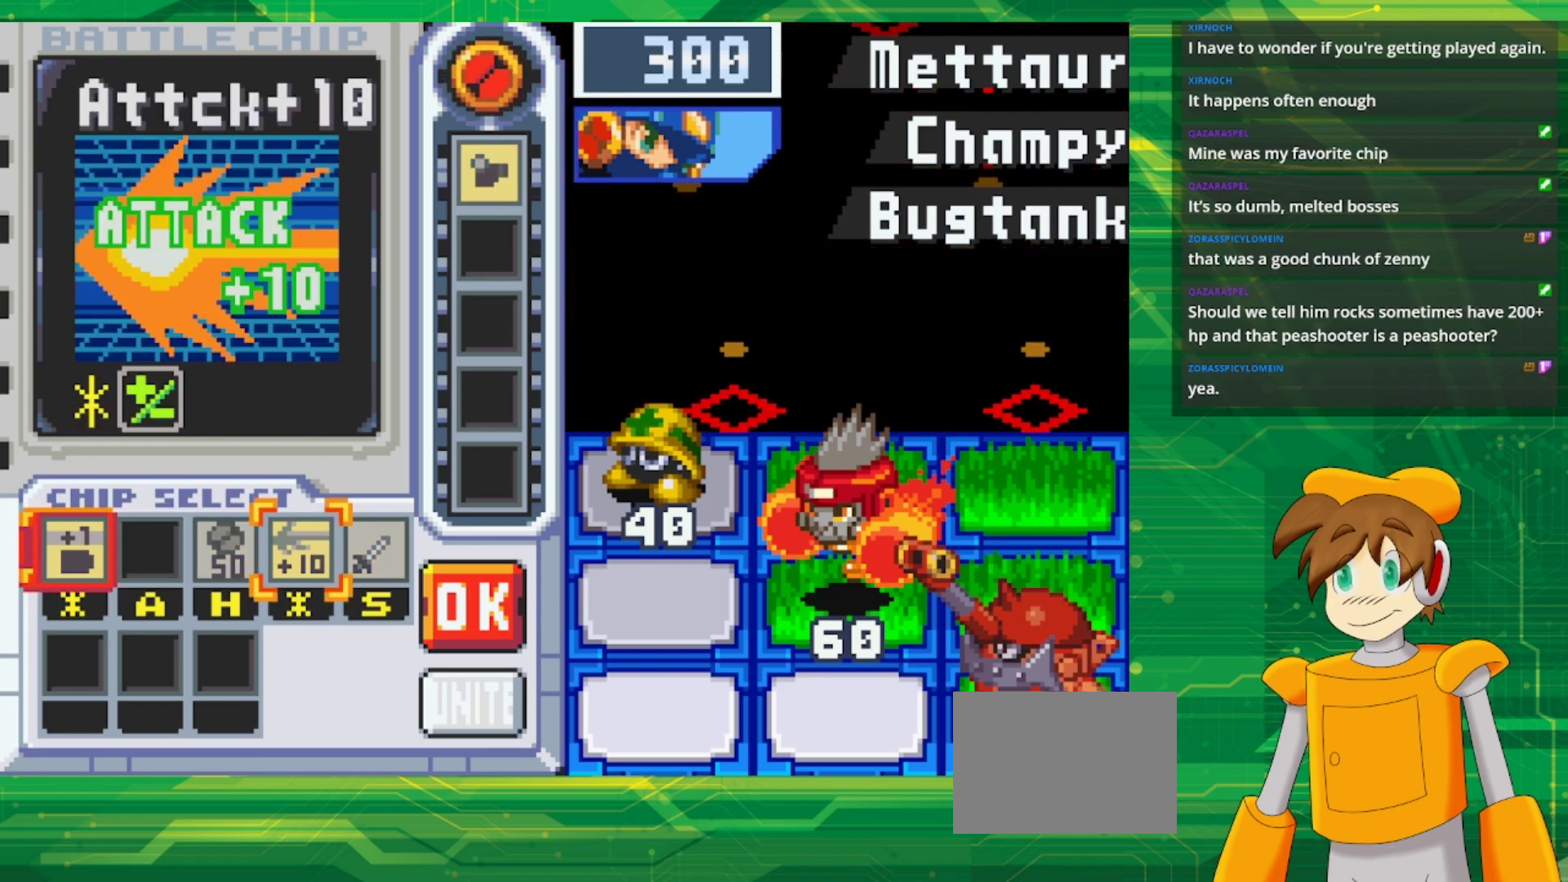
{"buttons": [], "events": []}
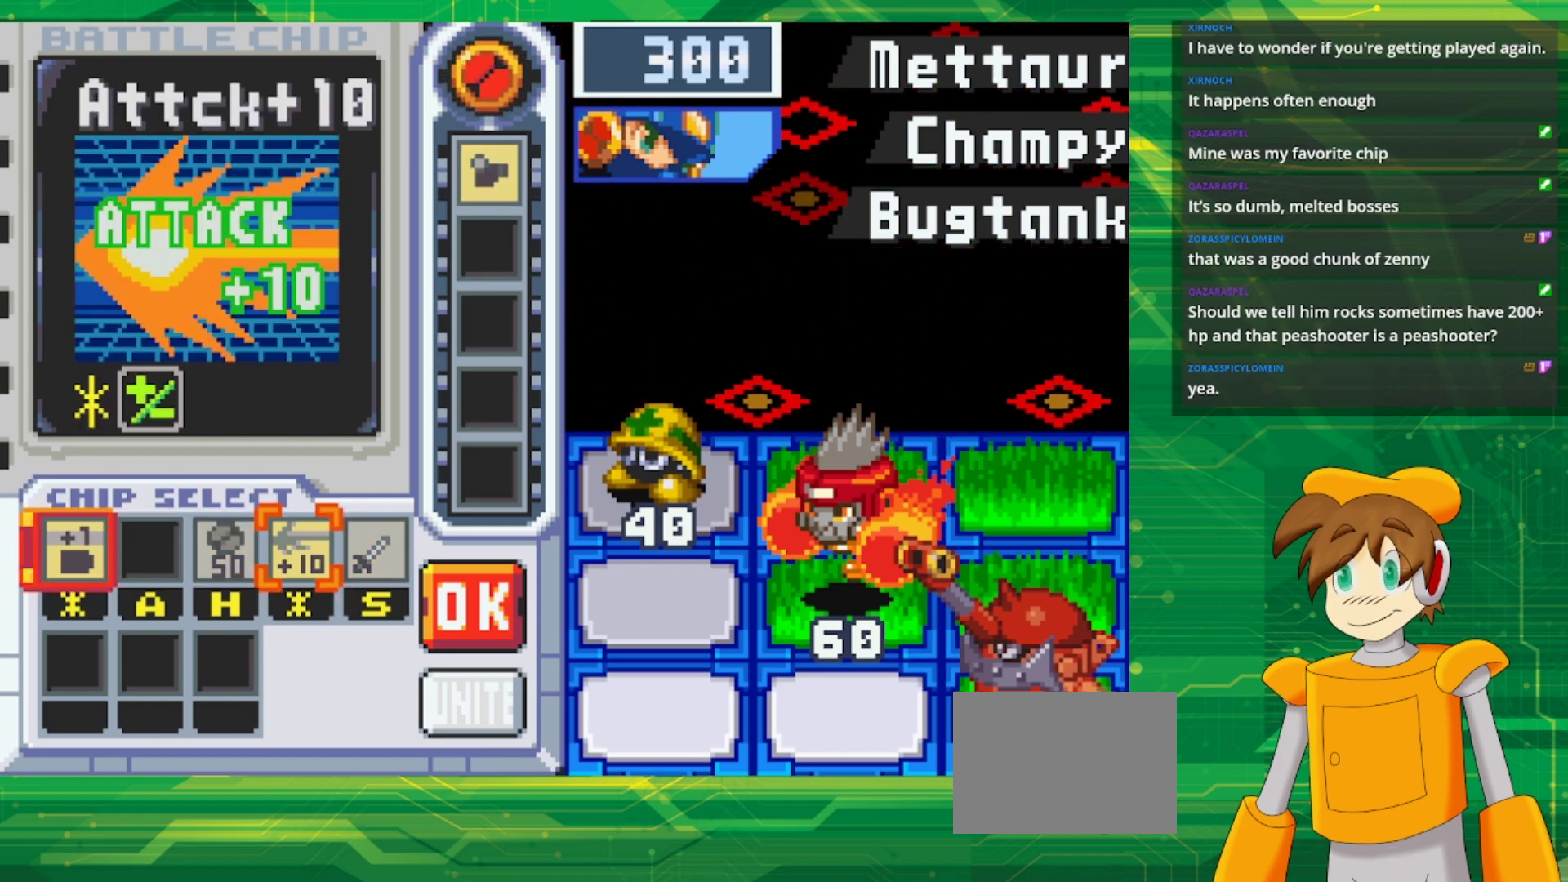
{"buttons": [], "events": []}
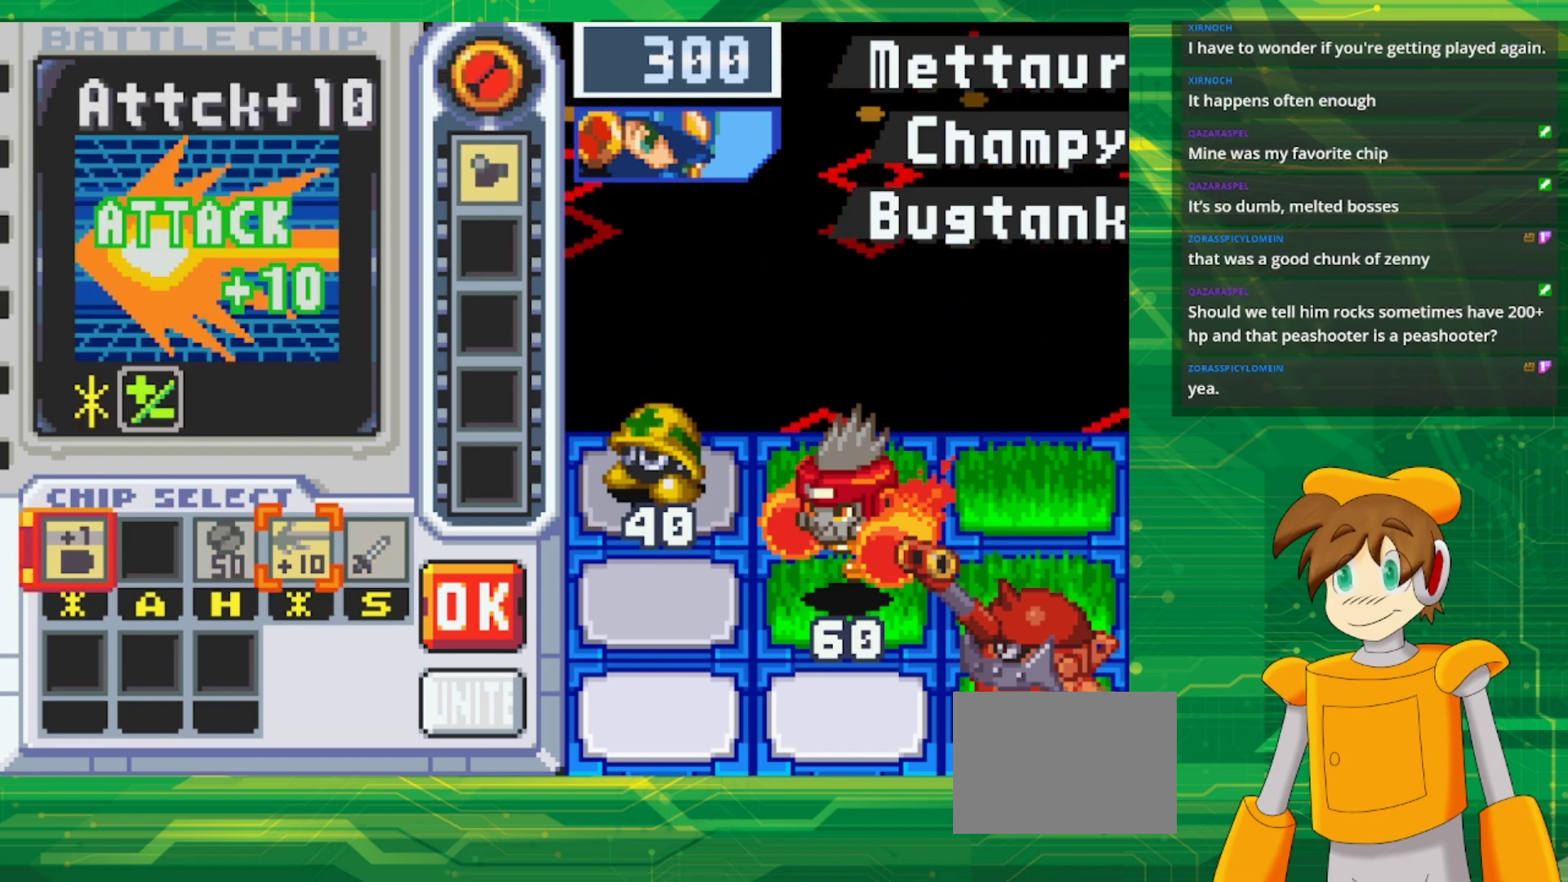
{"buttons": ["DPAD_LEFT"], "events": [[100, "DPAD_LEFT", "down"], [217, "DPAD_LEFT", "up"], [300, "DPAD_LEFT", "down"], [417, "DPAD_LEFT", "up"], [467, "DPAD_LEFT", "down"]]}
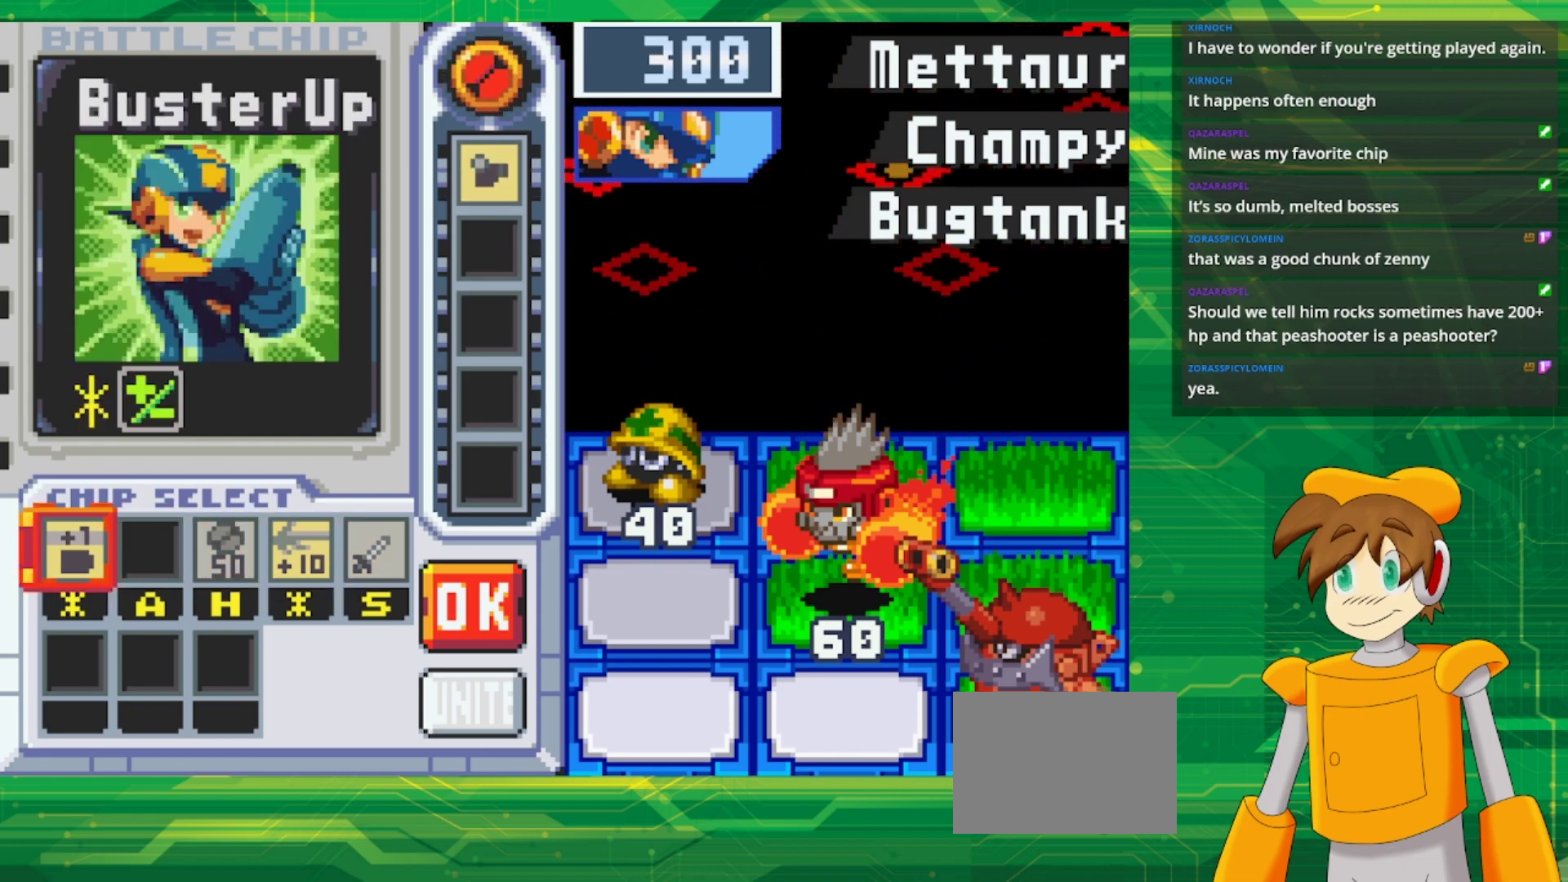
{"buttons": ["DPAD_RIGHT"], "events": [[83, "A", "down"], [83, "DPAD_LEFT", "up"], [250, "A", "up"], [317, "DPAD_RIGHT", "down"], [433, "DPAD_RIGHT", "up"], [500, "DPAD_RIGHT", "down"]]}
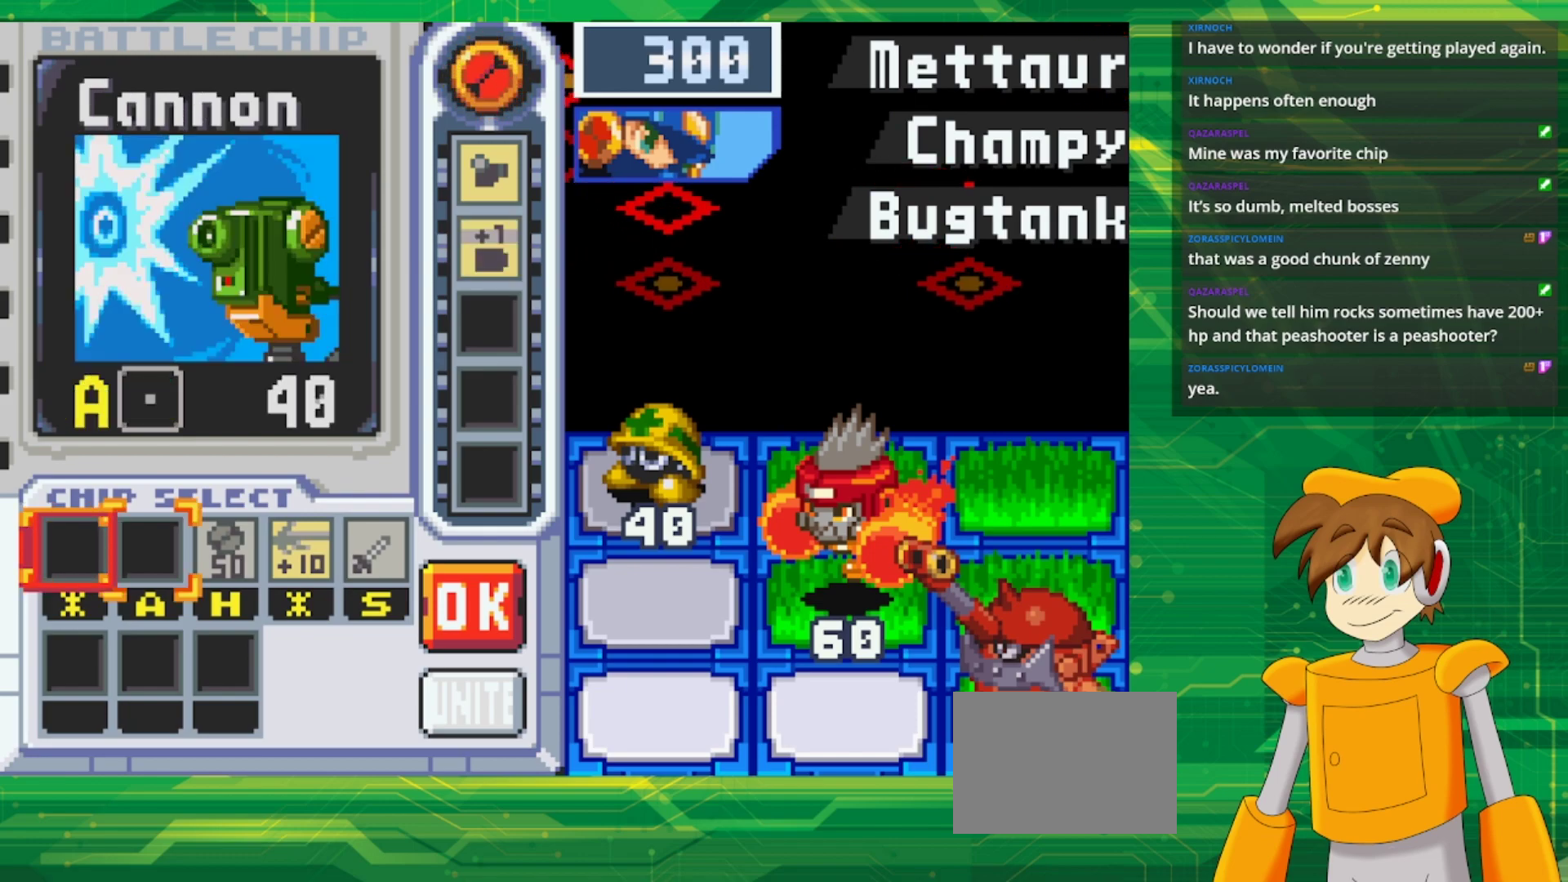
{"buttons": [], "events": [[133, "DPAD_RIGHT", "up"], [200, "DPAD_RIGHT", "down"], [300, "DPAD_RIGHT", "up"], [383, "DPAD_RIGHT", "down"], [483, "DPAD_RIGHT", "up"]]}
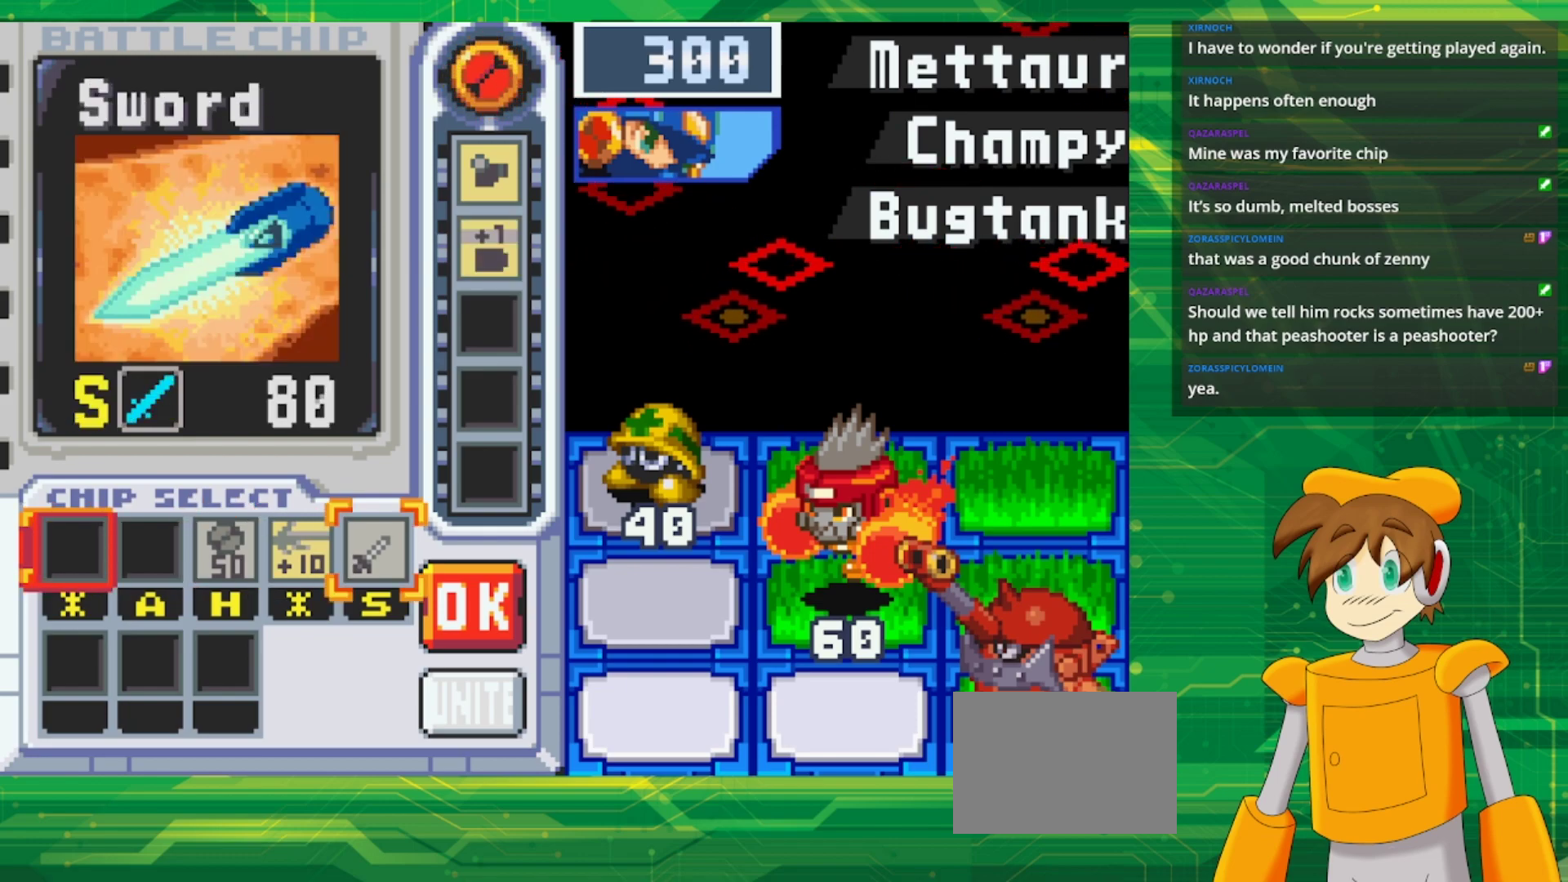
{"buttons": [], "events": [[50, "DPAD_RIGHT", "down"], [200, "DPAD_RIGHT", "up"], [267, "A", "down"], [450, "A", "up"]]}
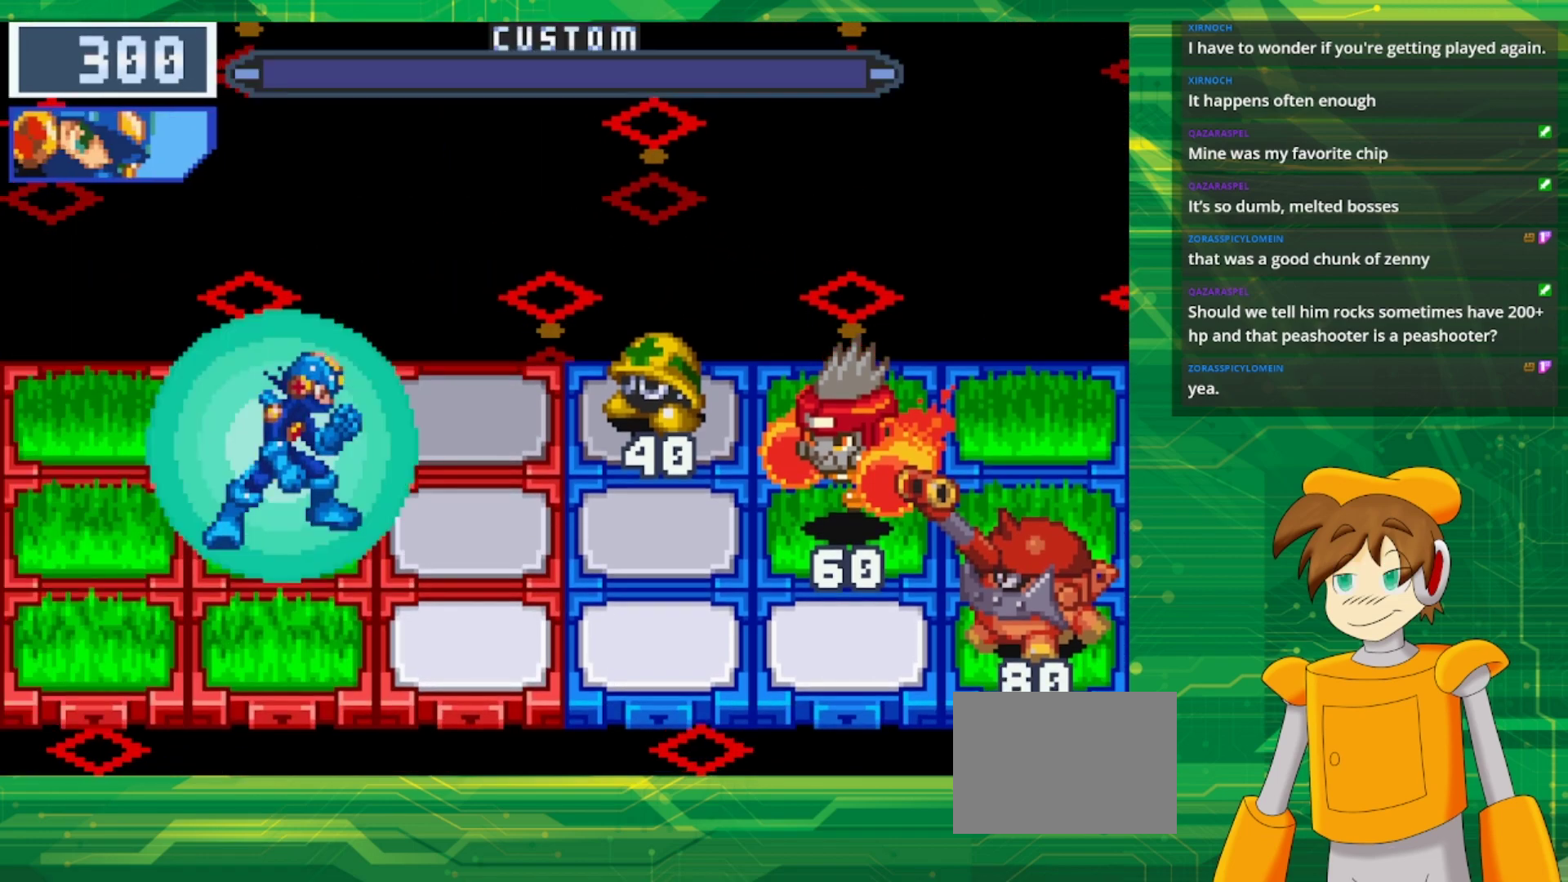
{"buttons": [], "events": []}
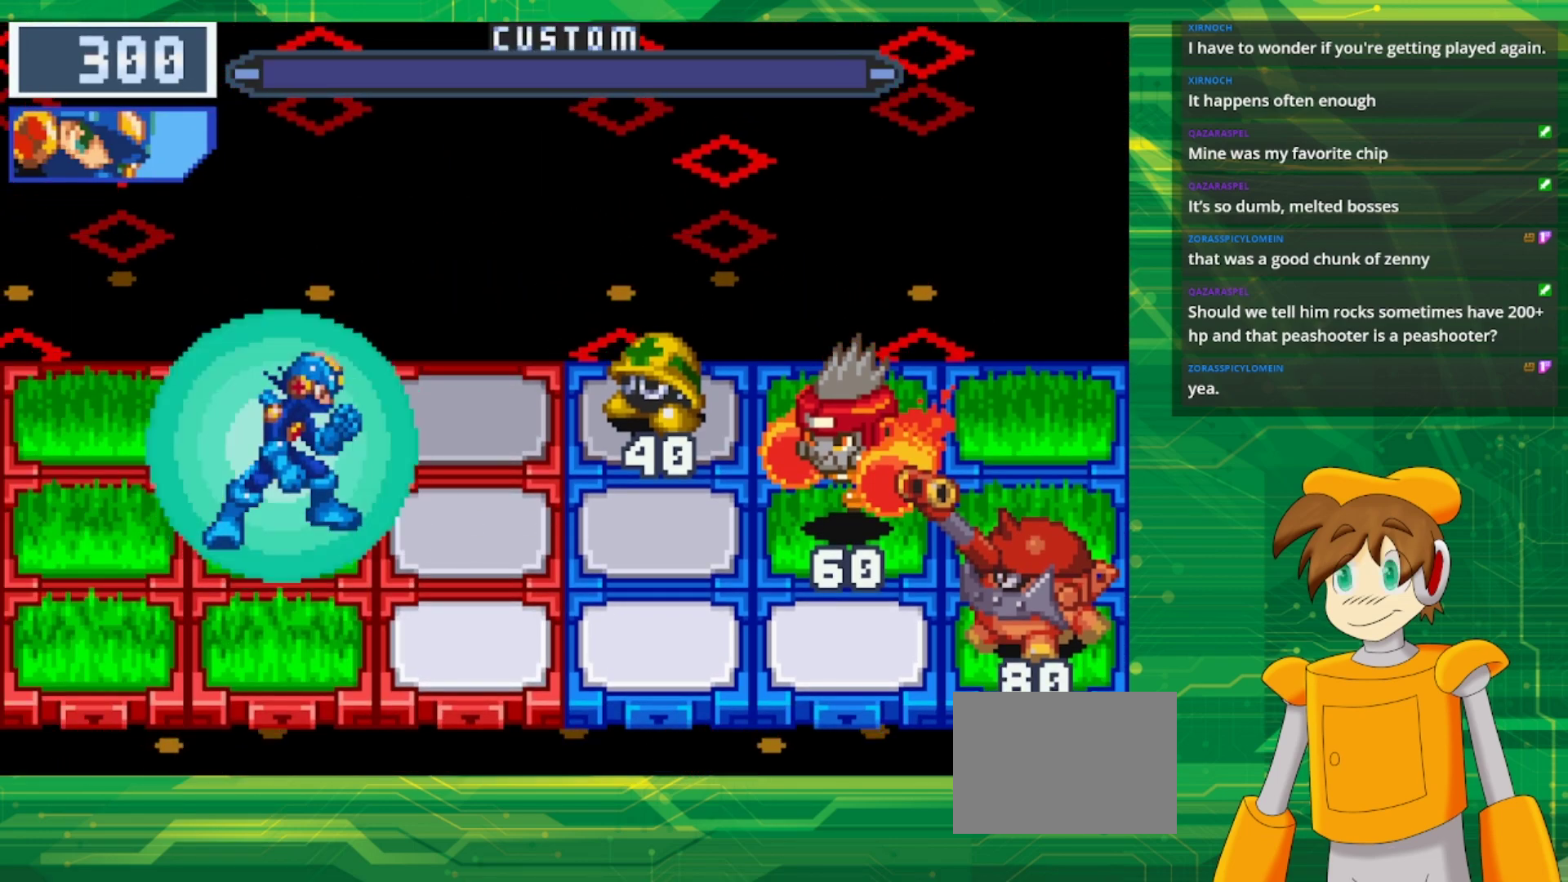
{"buttons": [], "events": []}
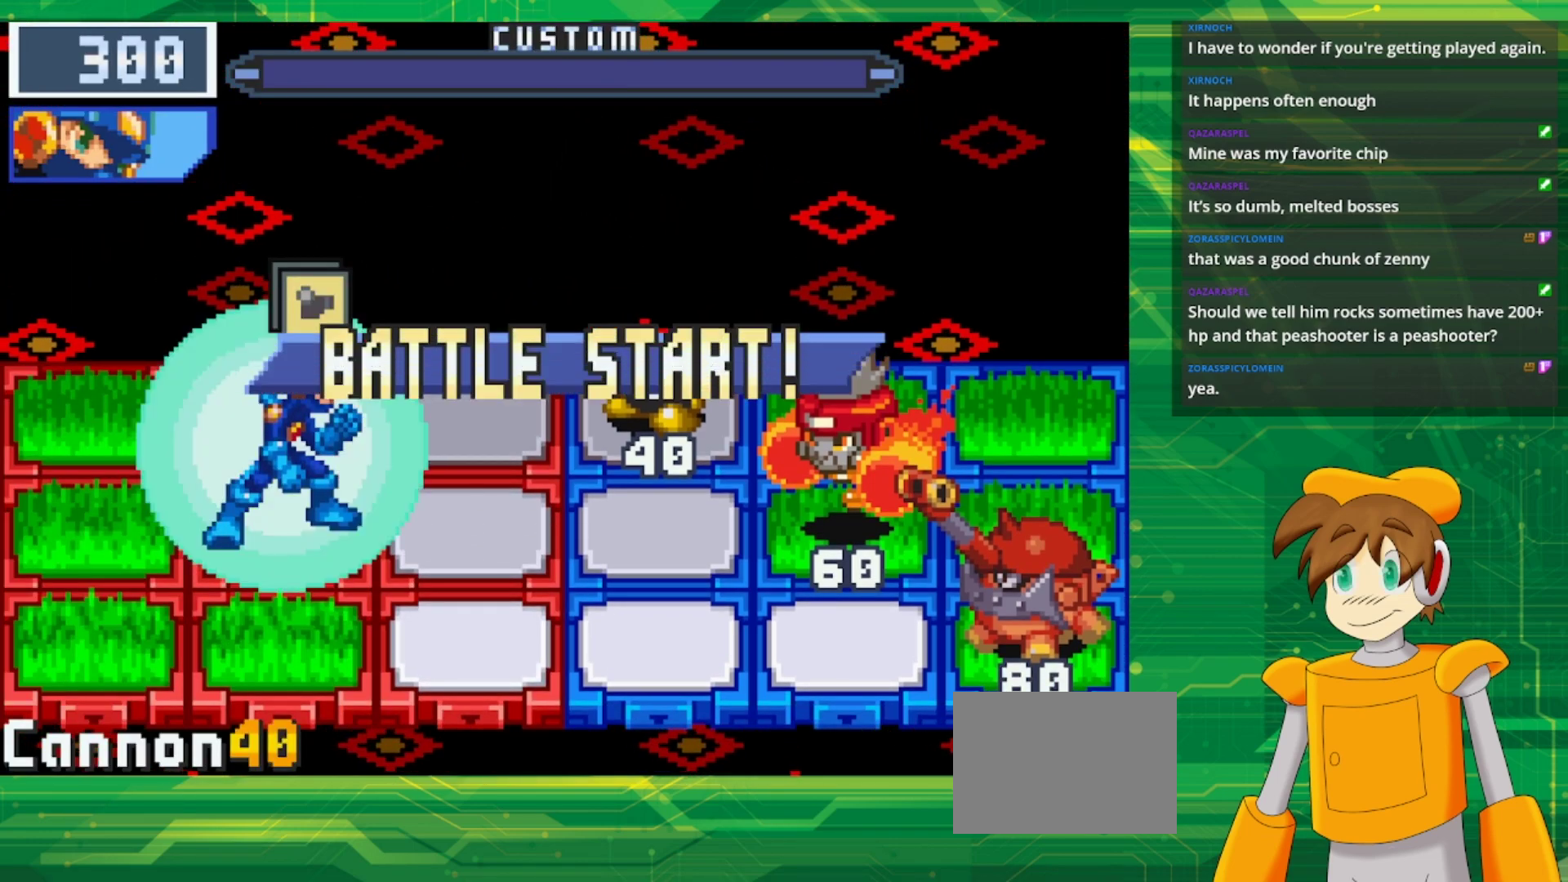
{"buttons": [], "events": []}
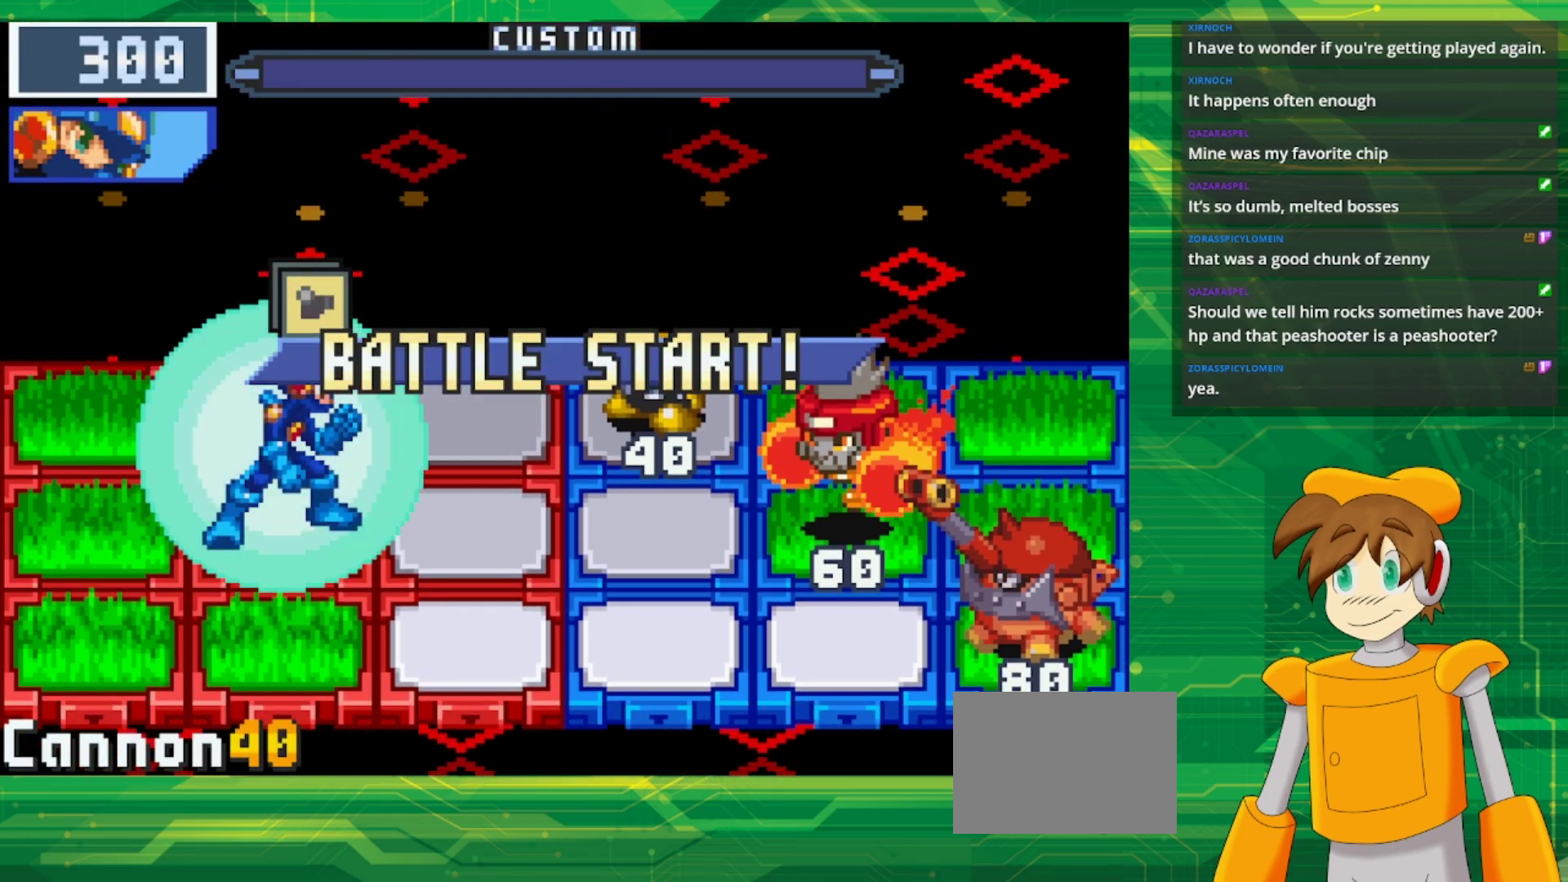
{"buttons": [], "events": [[50, "R1", "down"], [183, "R1", "up"]]}
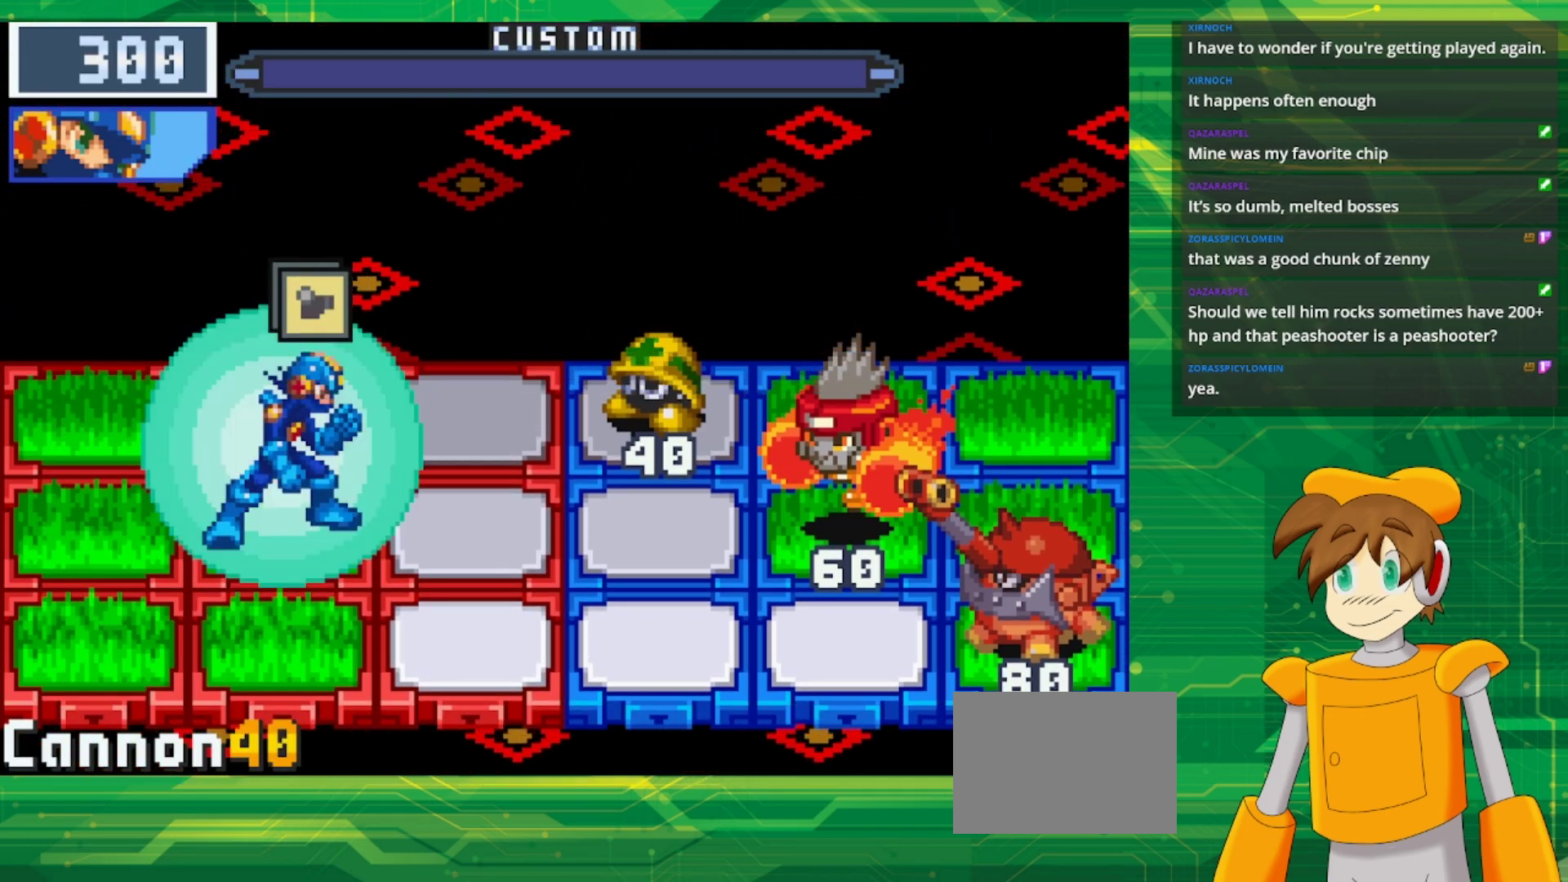
{"buttons": [], "events": [[17, "DPAD_UP", "down"], [200, "DPAD_UP", "up"], [367, "A", "down"], [500, "A", "up"]]}
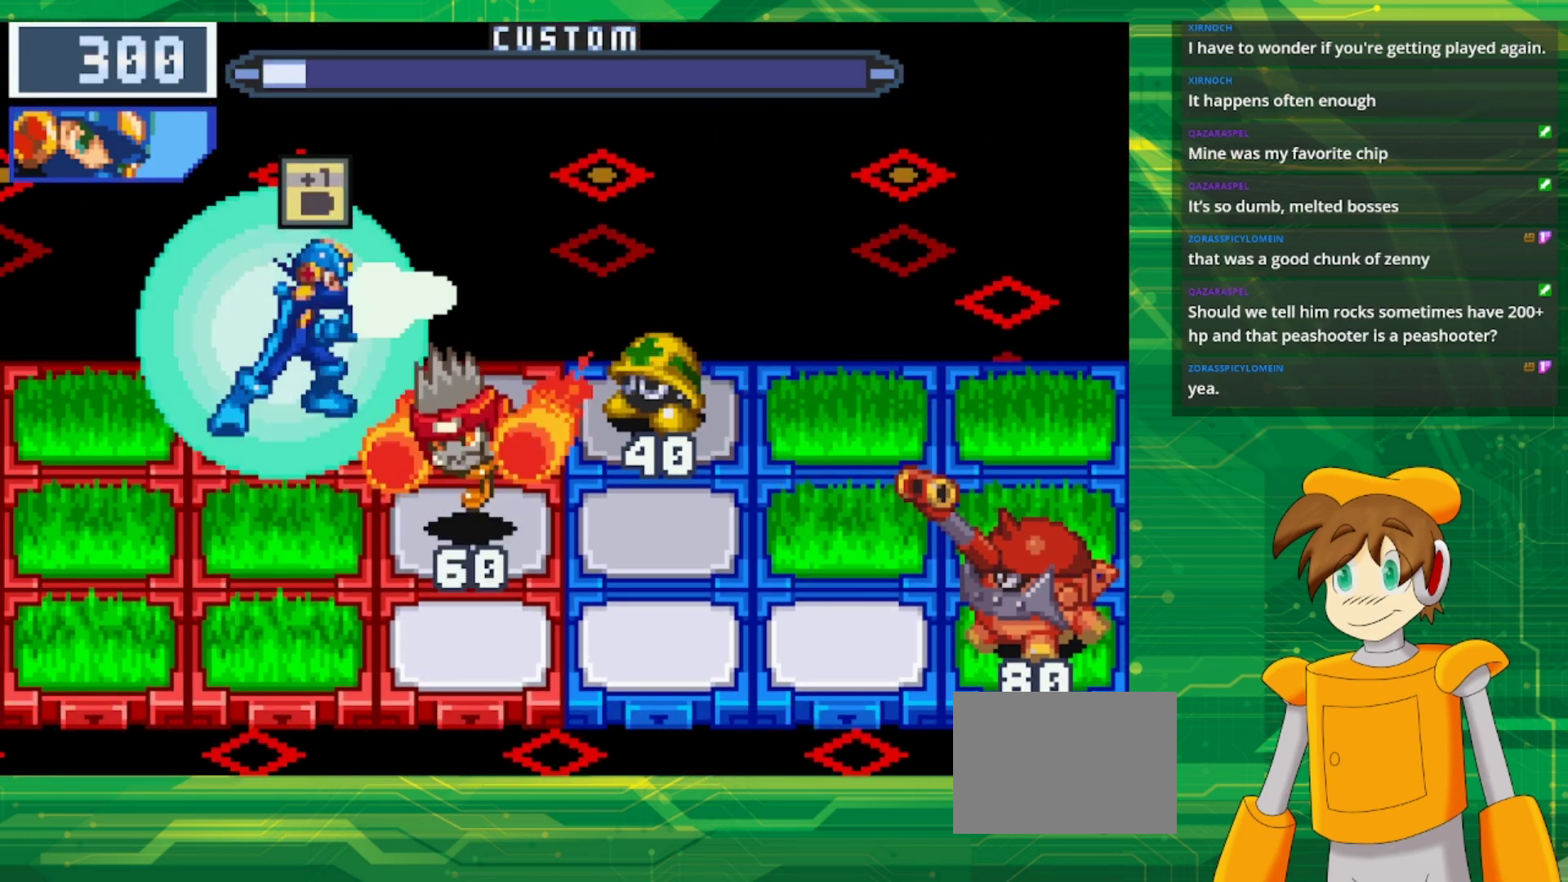
{"buttons": [], "events": []}
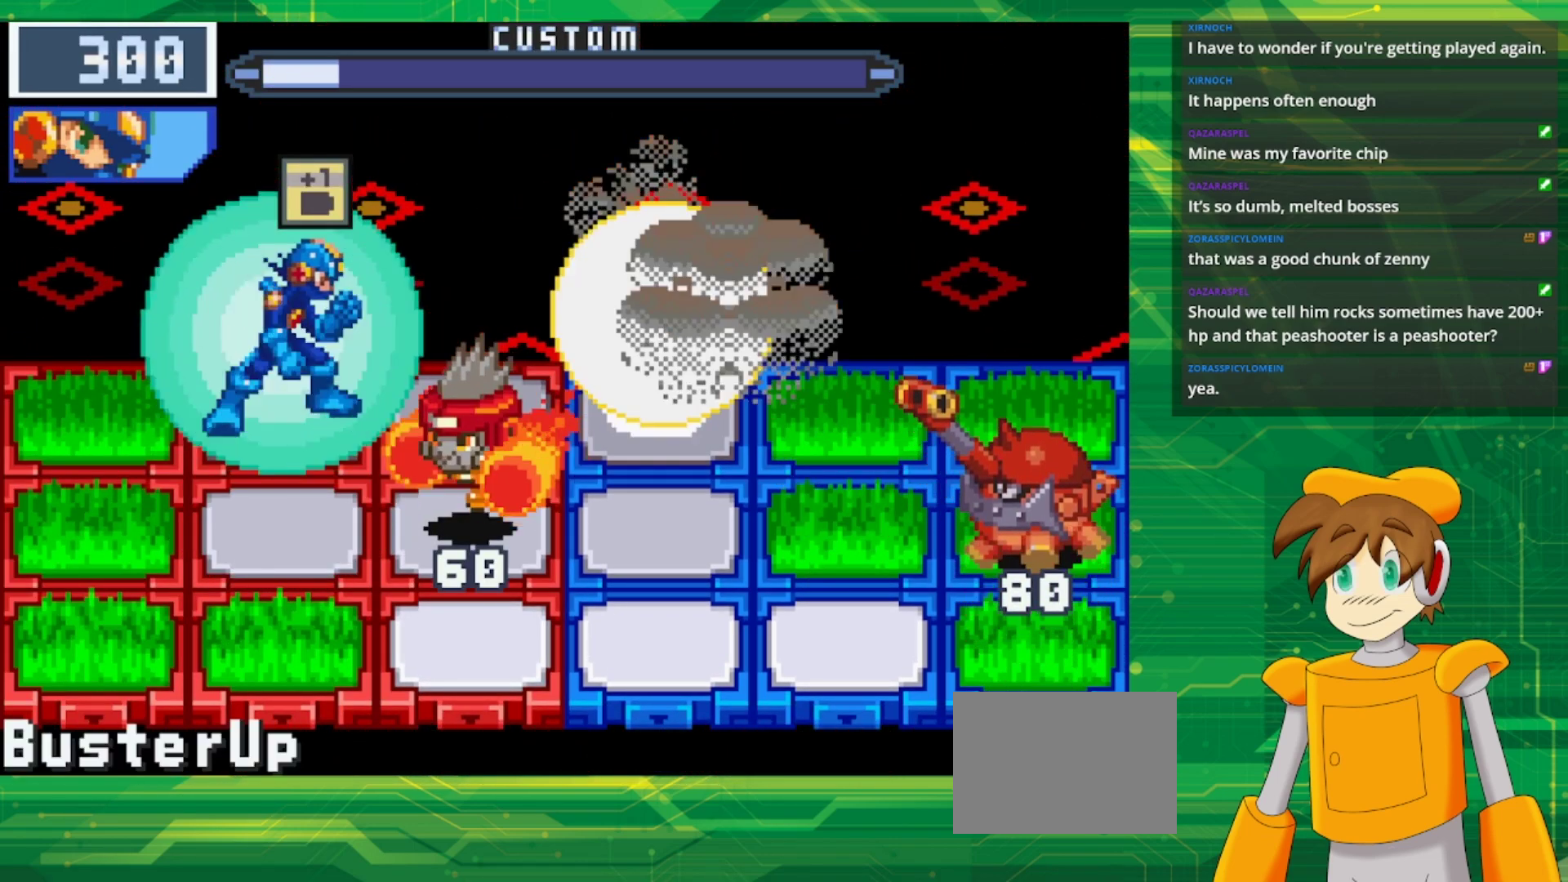
{"buttons": [], "events": [[267, "A", "down"], [417, "A", "up"]]}
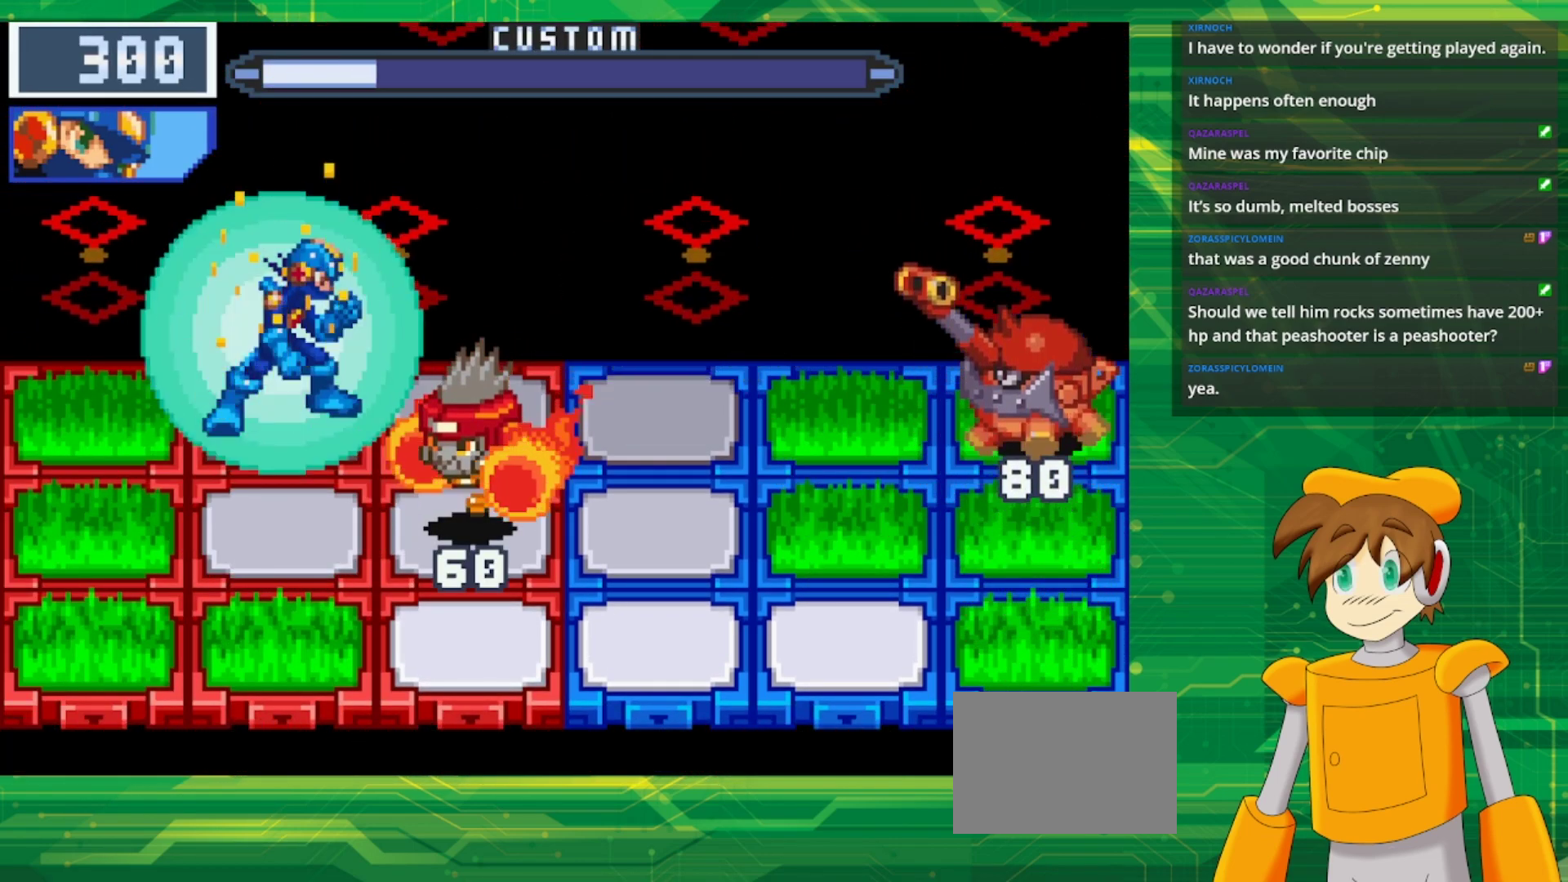
{"buttons": ["B"], "events": [[217, "B", "down"]]}
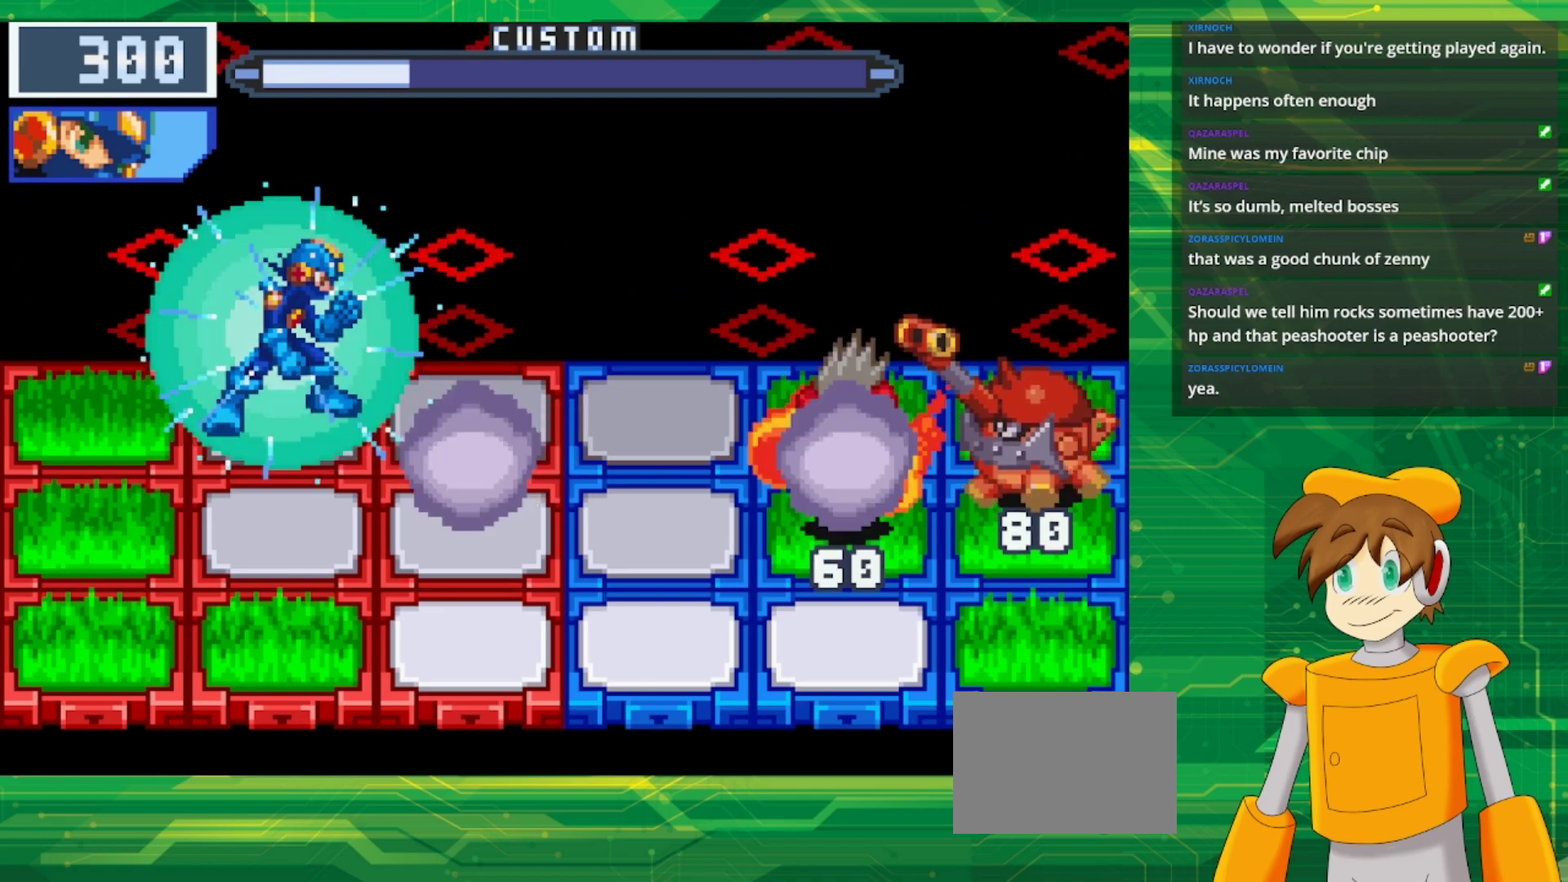
{"buttons": ["B"], "events": []}
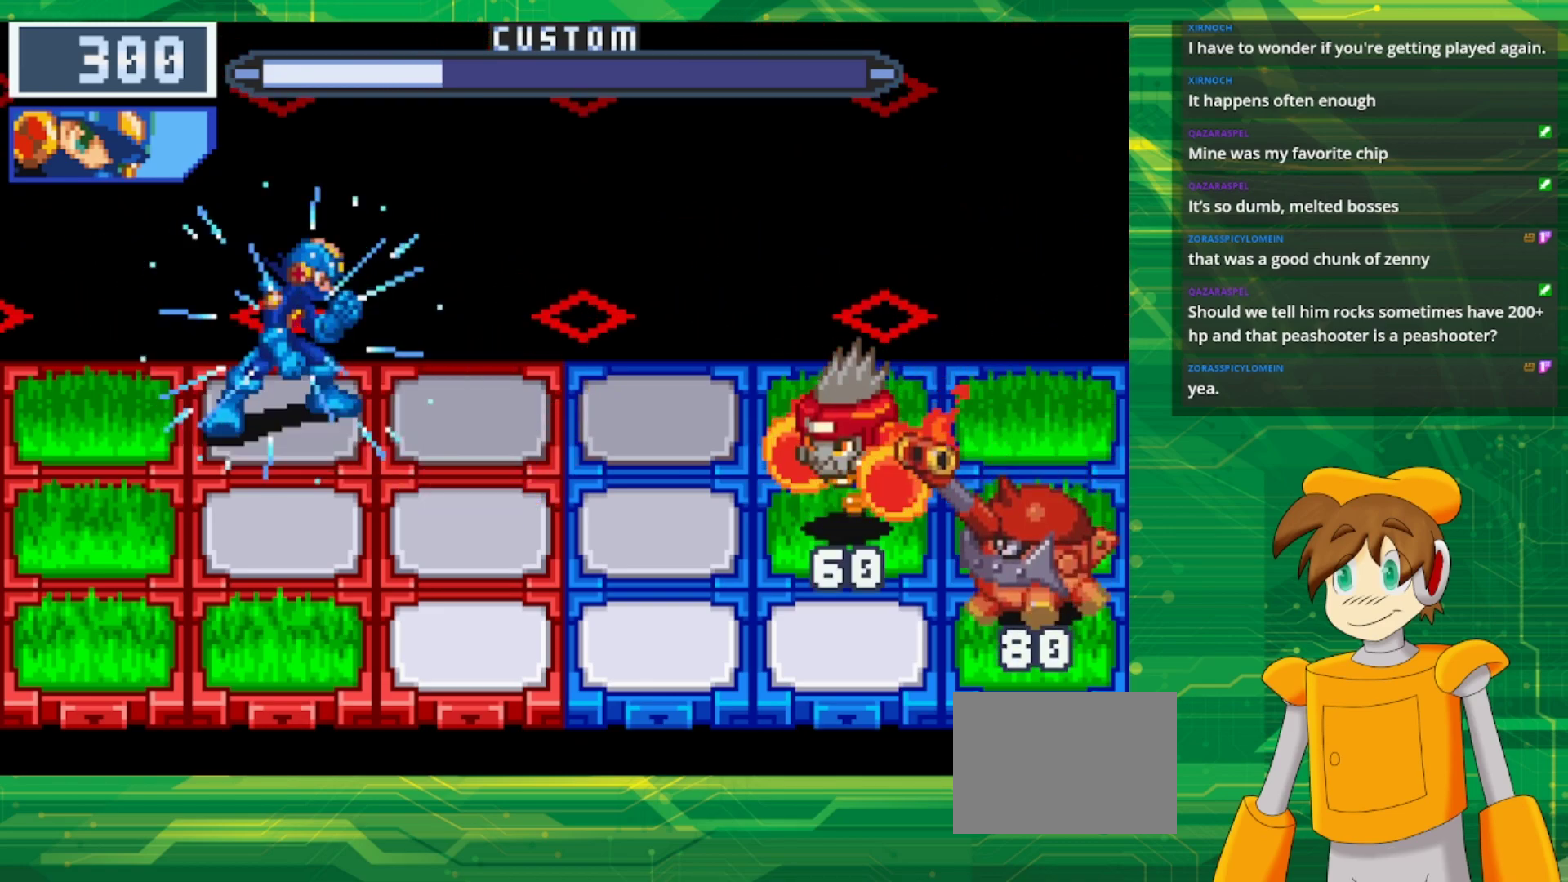
{"buttons": ["B"], "events": []}
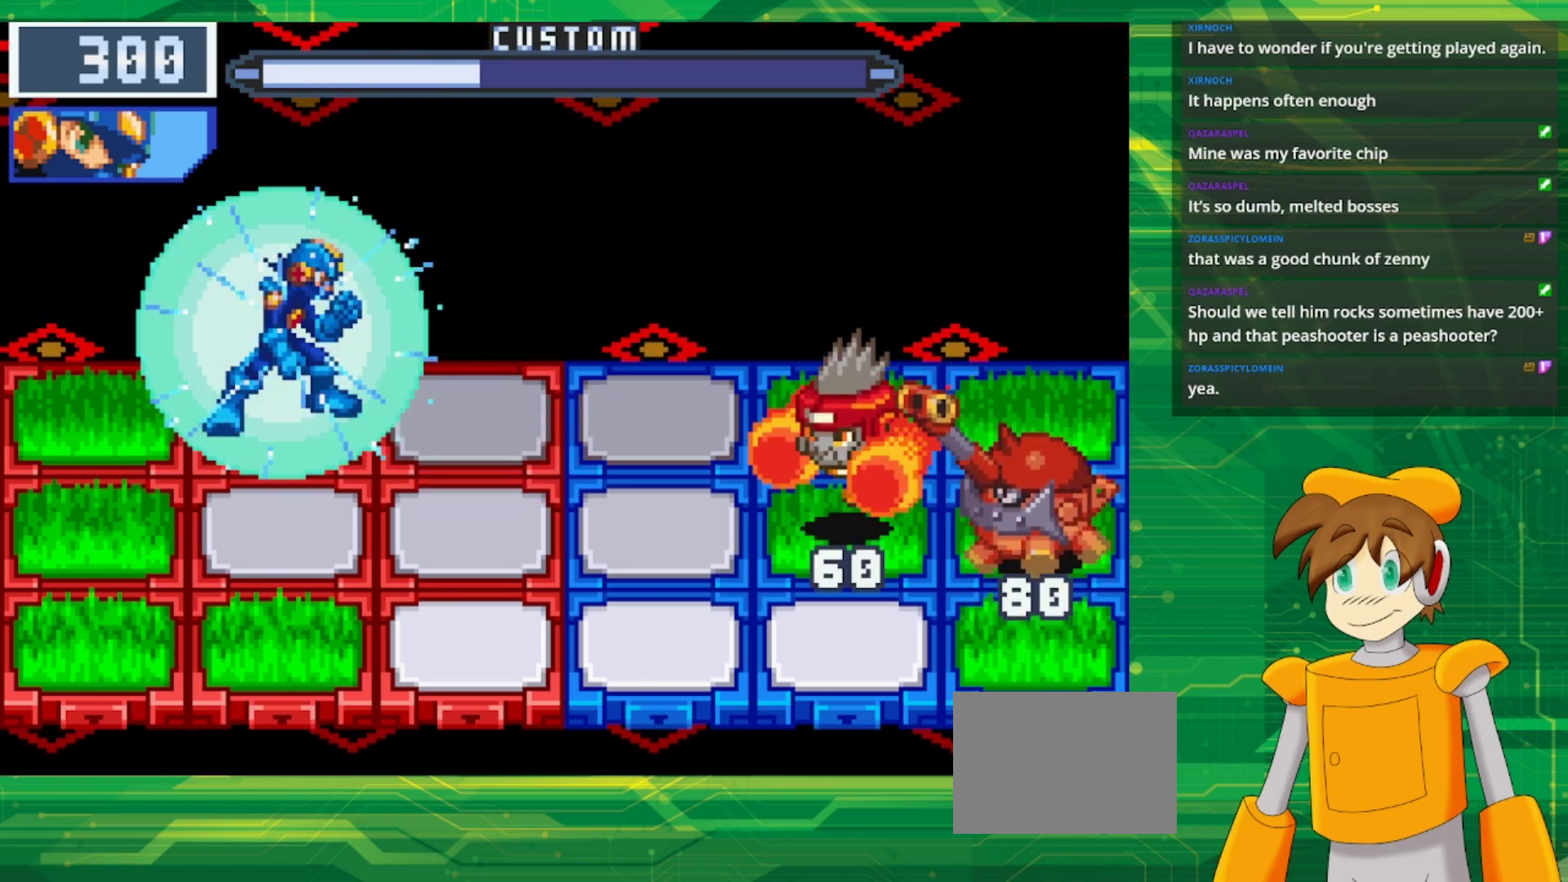
{"buttons": ["B", "DPAD_LEFT"], "events": [[500, "DPAD_LEFT", "down"]]}
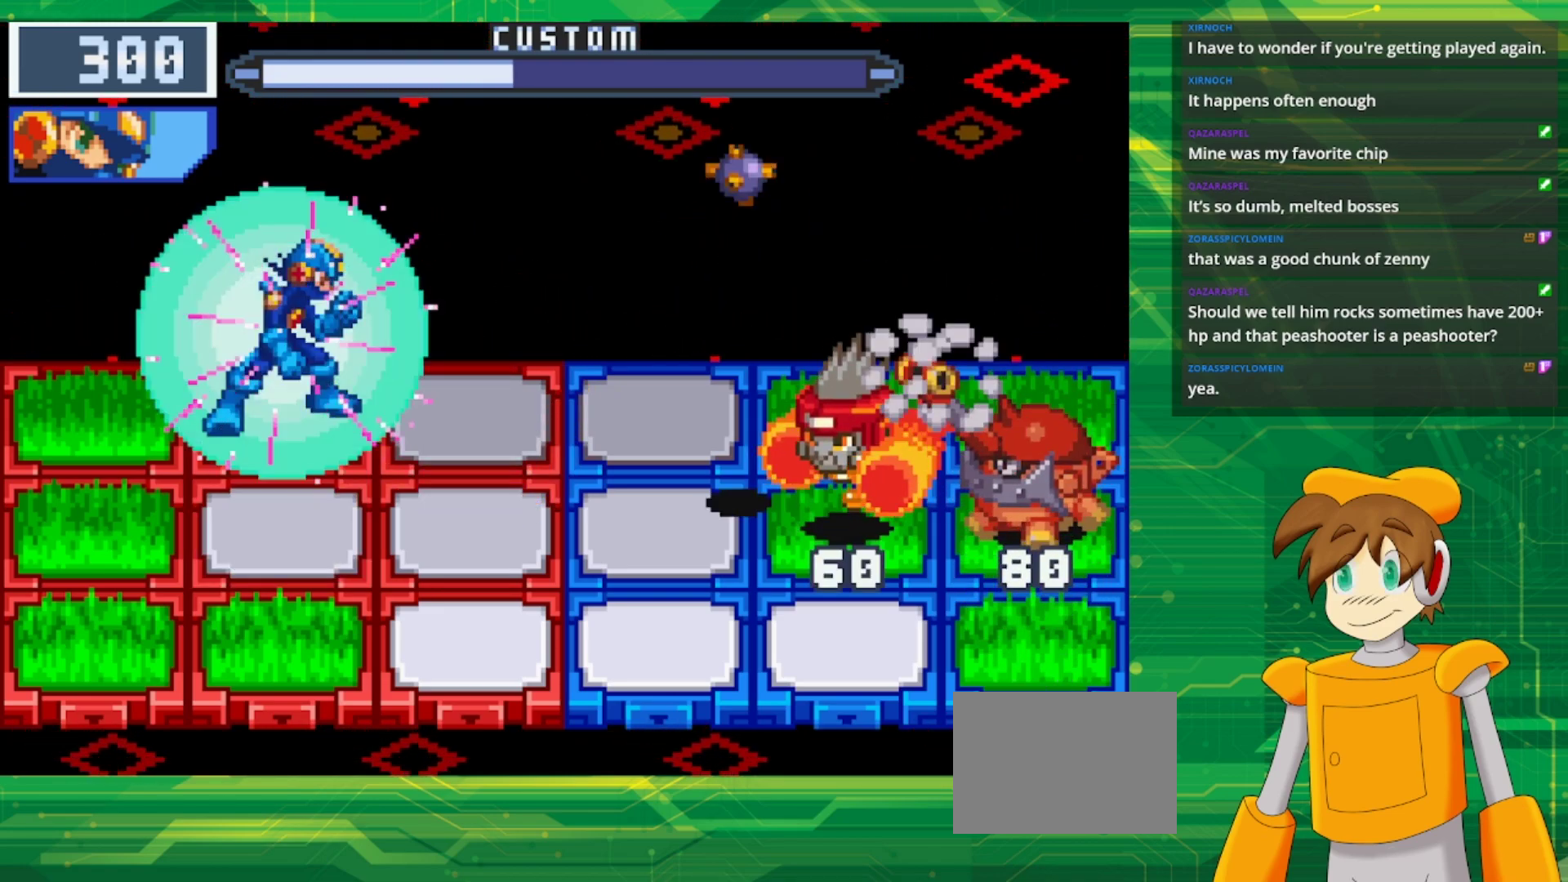
{"buttons": ["B"], "events": [[167, "DPAD_LEFT", "up"], [250, "DPAD_DOWN", "down"], [417, "DPAD_DOWN", "up"]]}
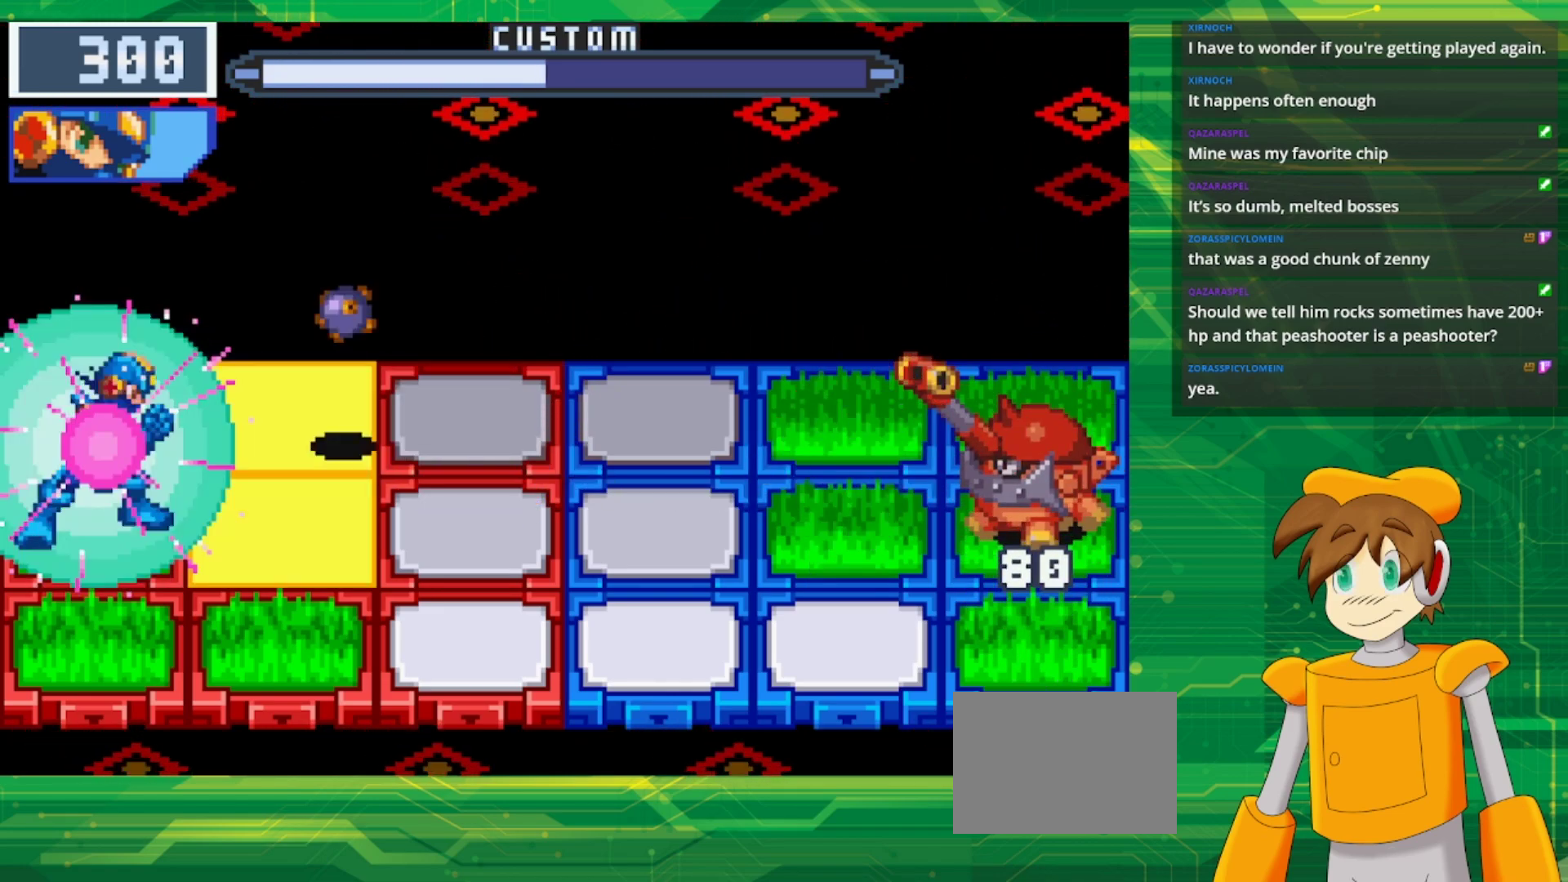
{"buttons": ["B"], "events": [[283, "DPAD_UP", "down"], [433, "DPAD_UP", "up"]]}
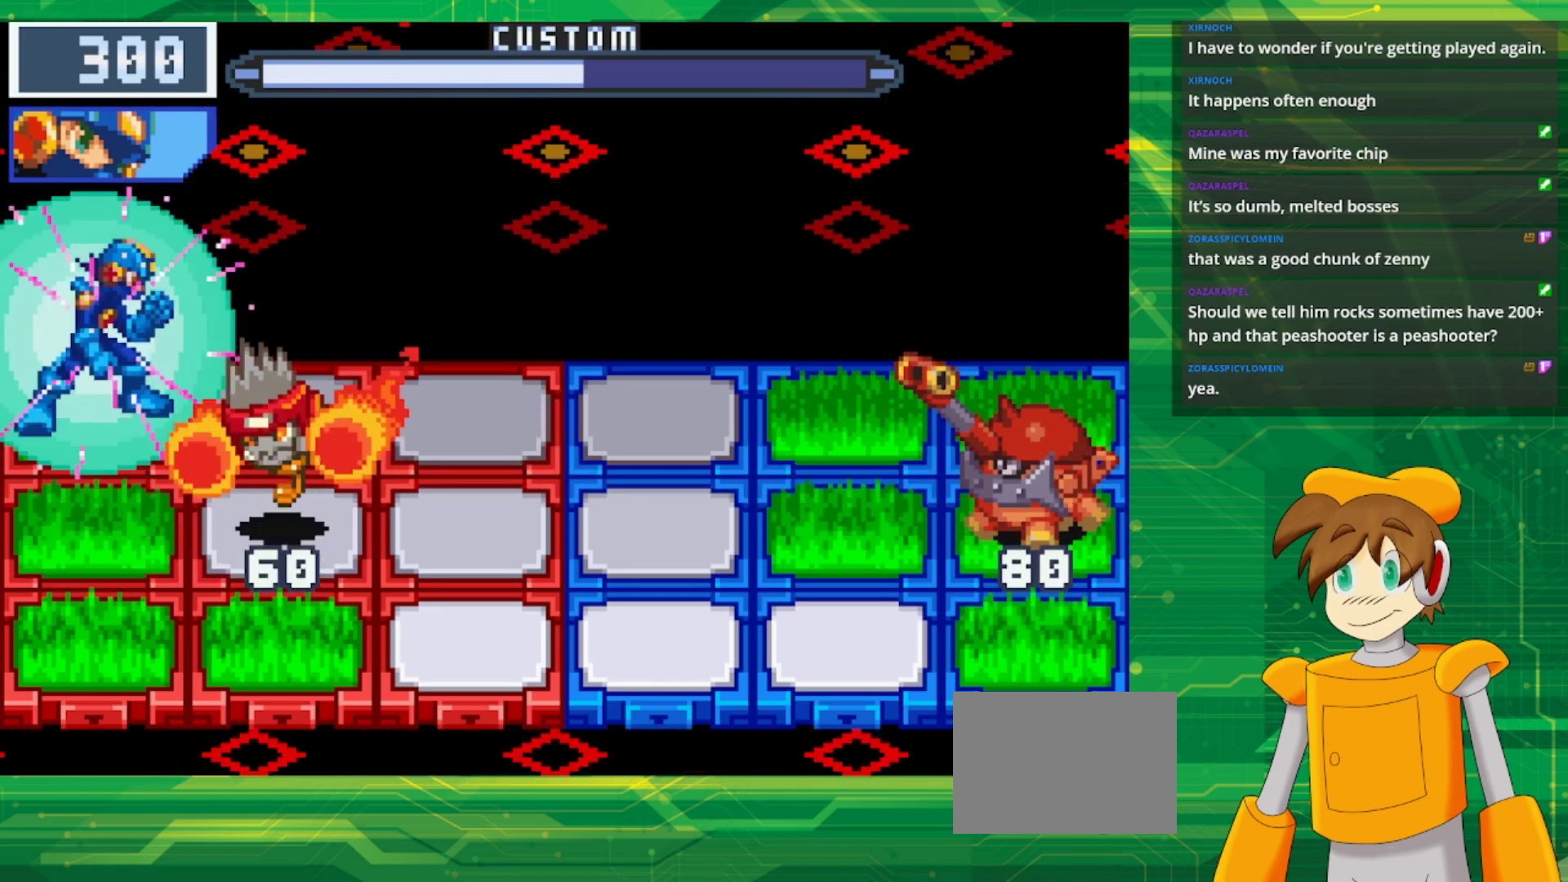
{"buttons": ["B", "DPAD_DOWN"], "events": [[500, "DPAD_DOWN", "down"]]}
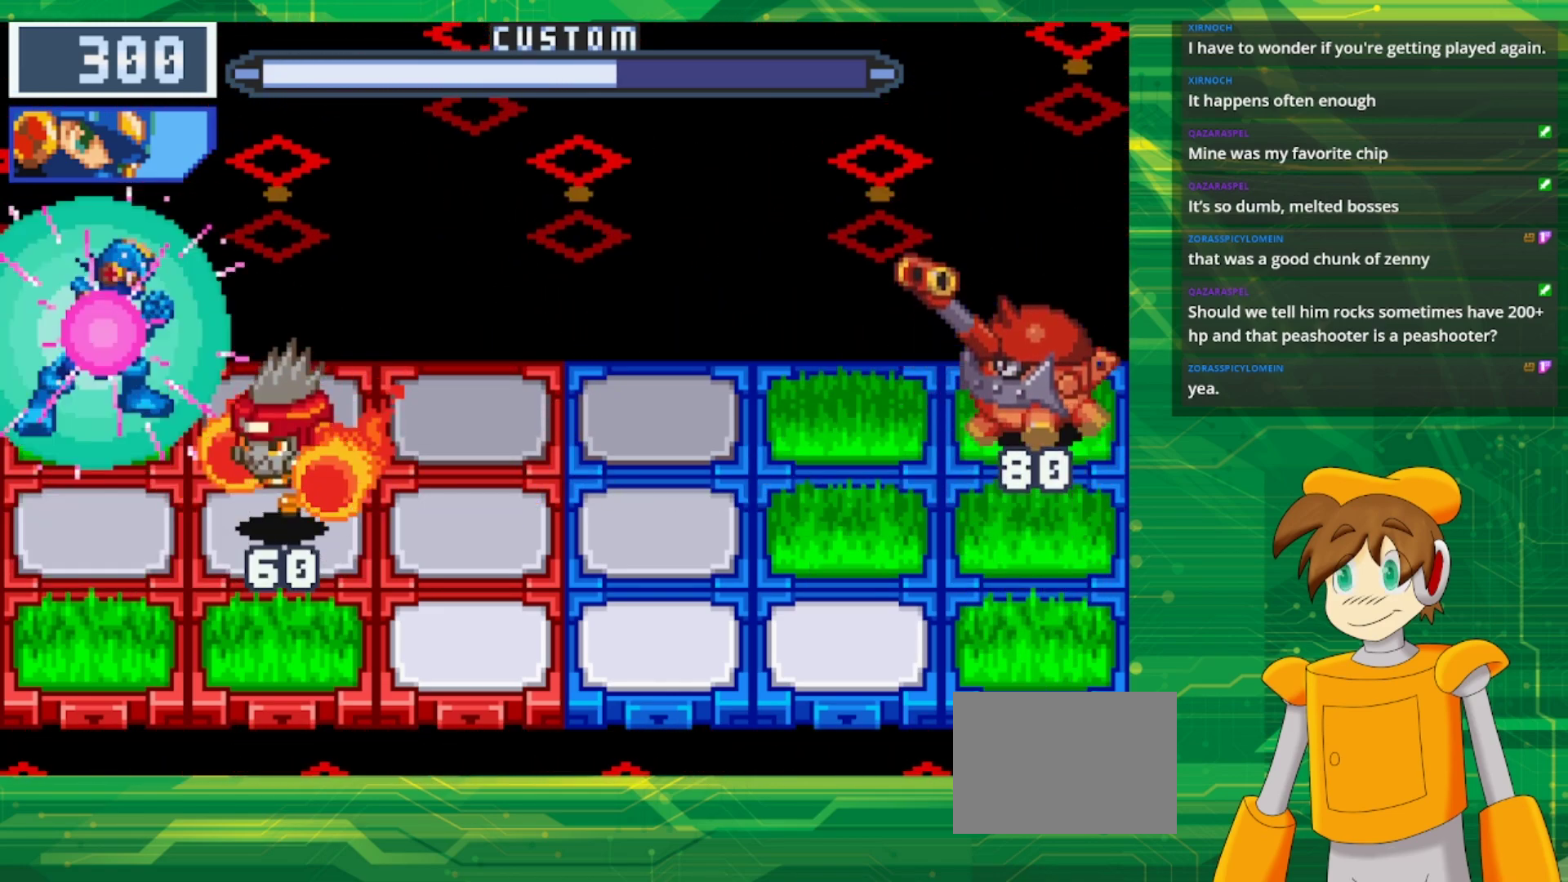
{"buttons": ["B"], "events": [[150, "DPAD_DOWN", "up"], [217, "B", "up"], [317, "B", "down"]]}
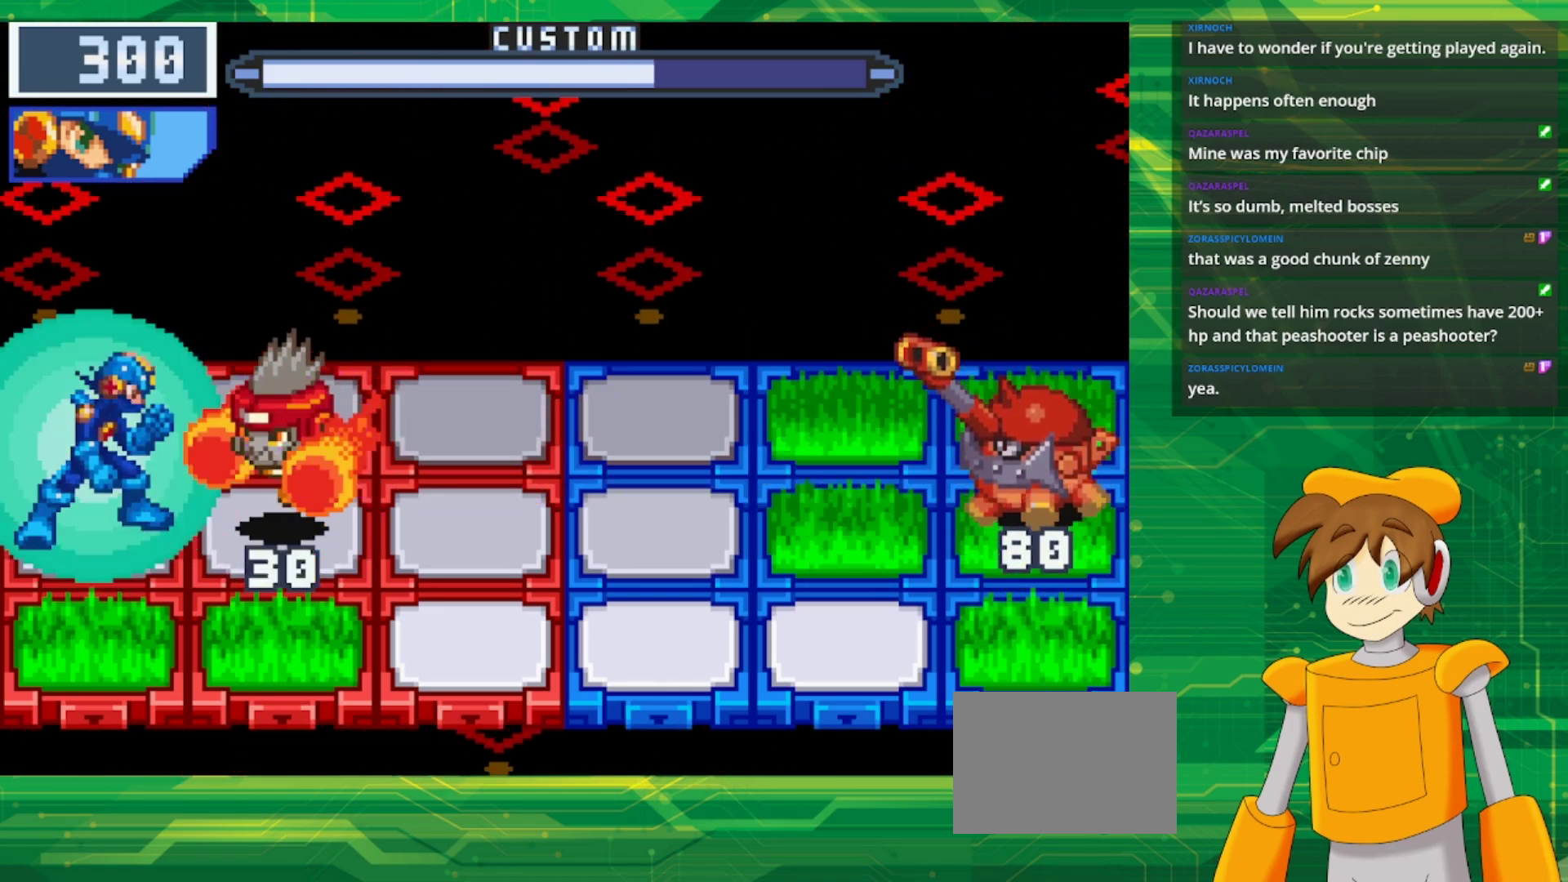
{"buttons": ["B"], "events": [[183, "DPAD_UP", "down"], [350, "DPAD_UP", "up"]]}
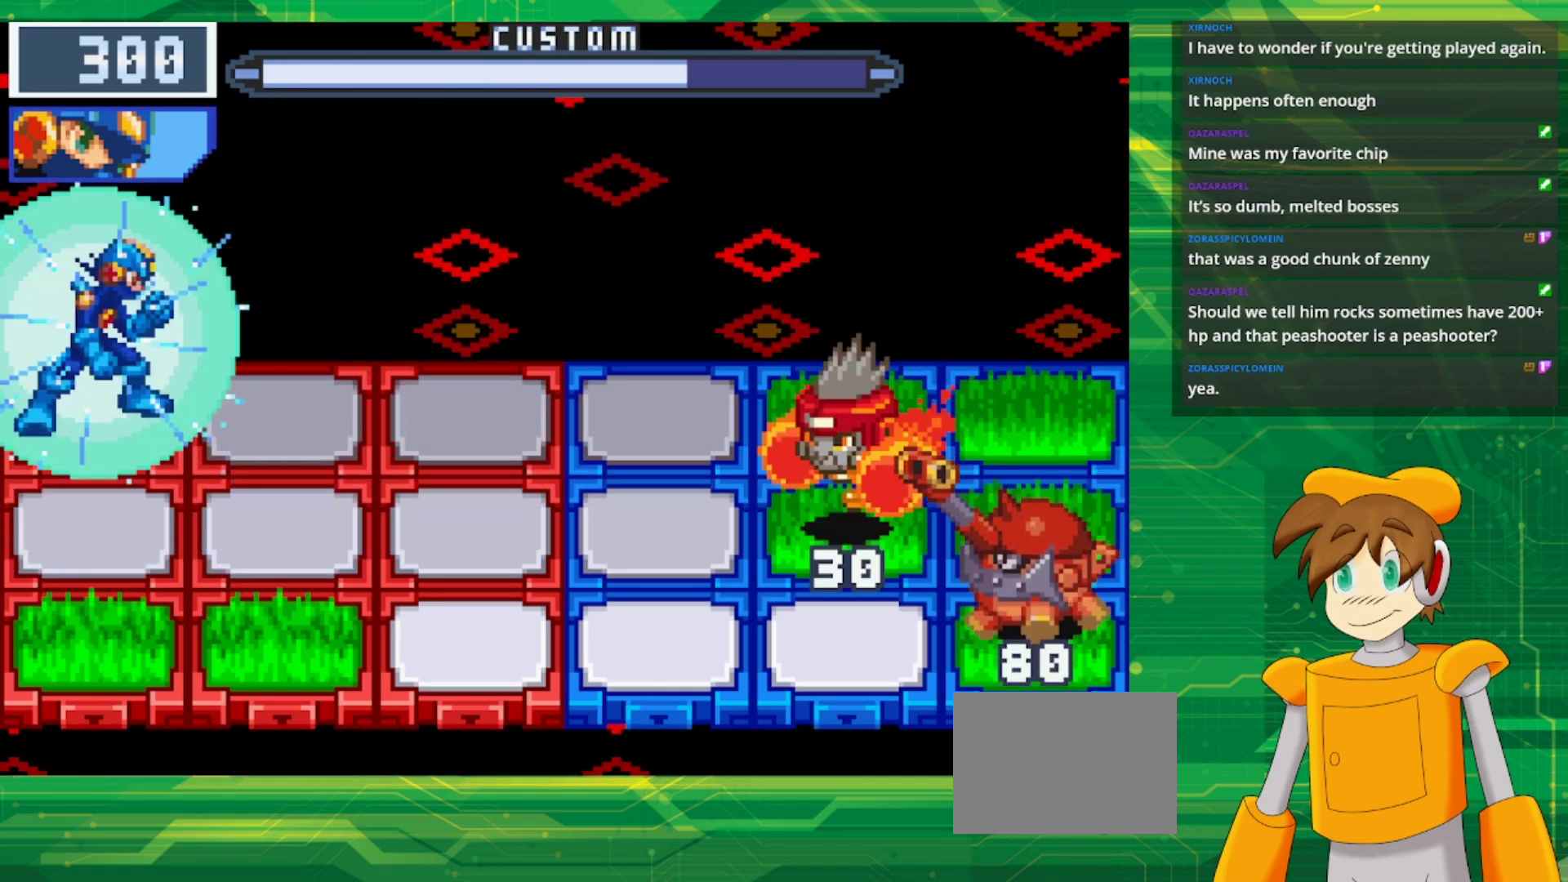
{"buttons": ["B"], "events": []}
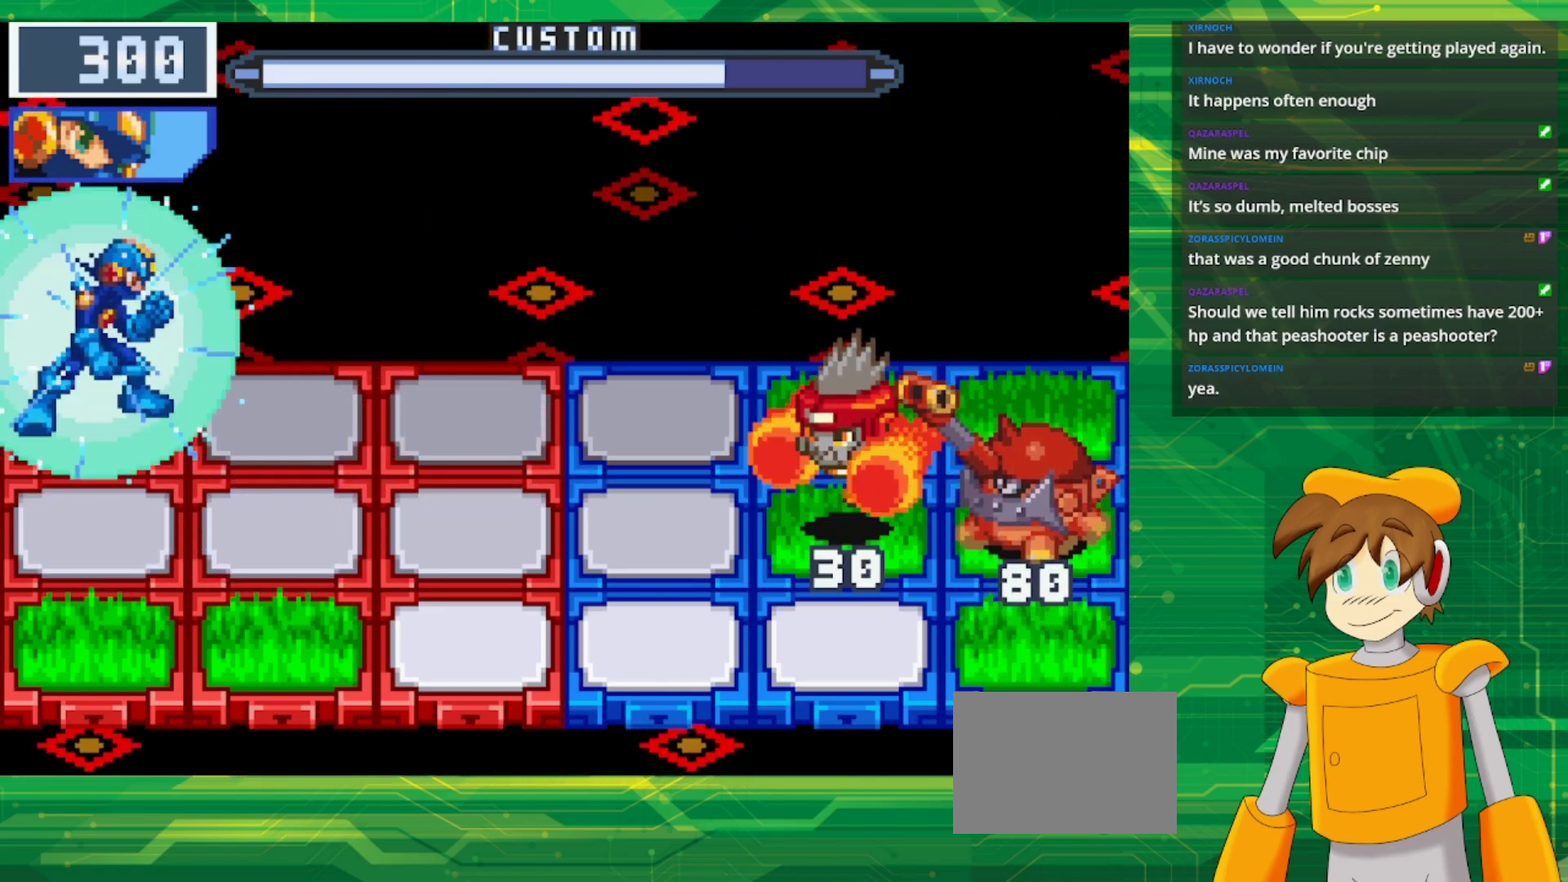
{"buttons": ["B"], "events": [[50, "DPAD_DOWN", "down"], [217, "DPAD_DOWN", "up"]]}
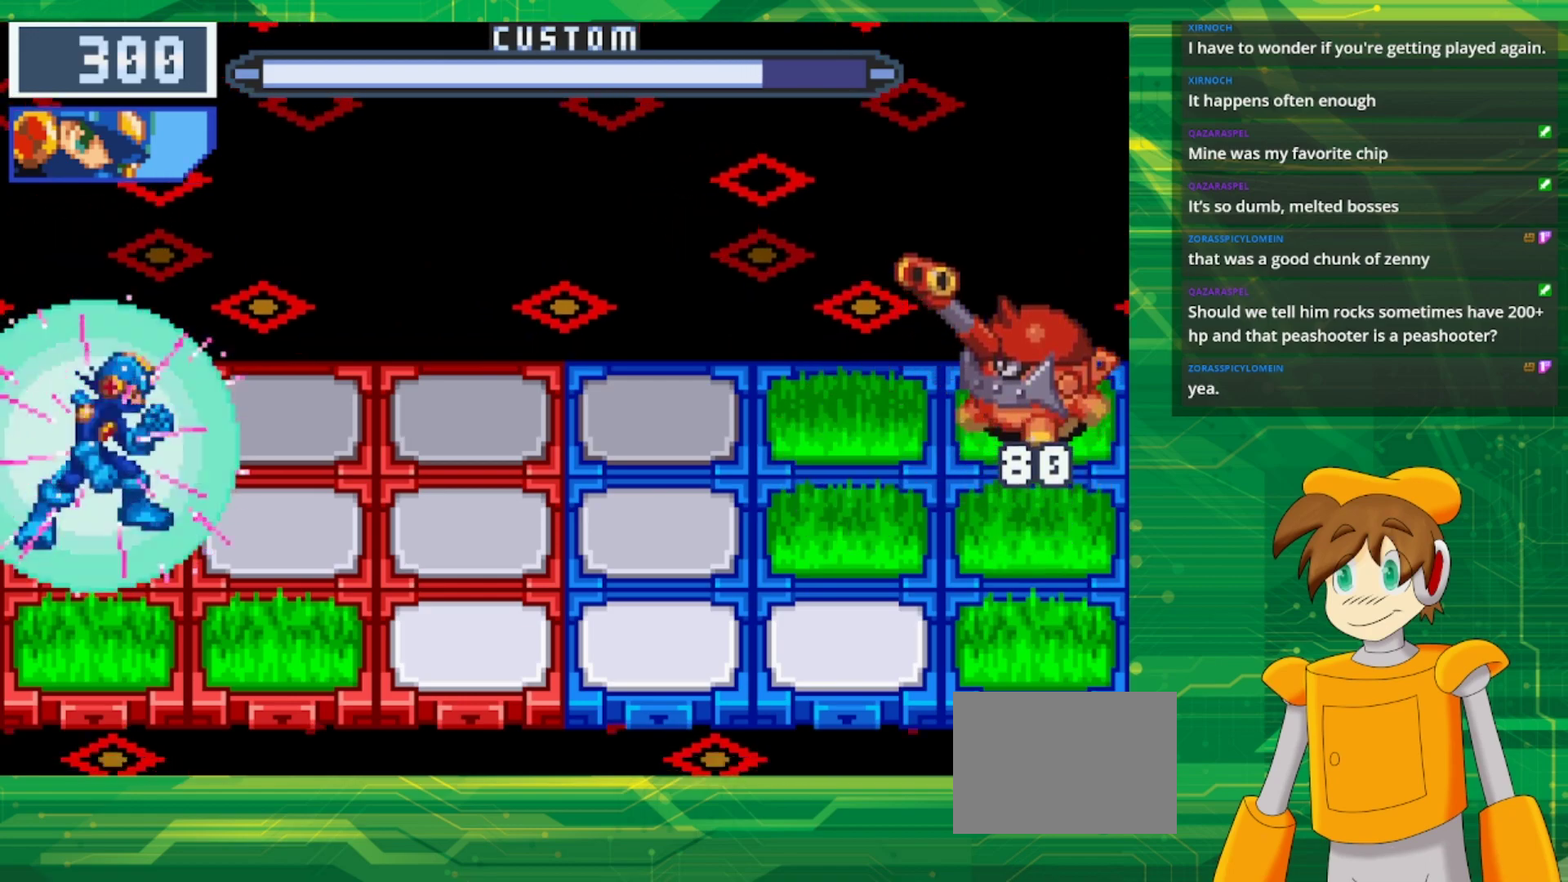
{"buttons": ["B"], "events": [[117, "DPAD_UP", "down"], [267, "DPAD_UP", "up"]]}